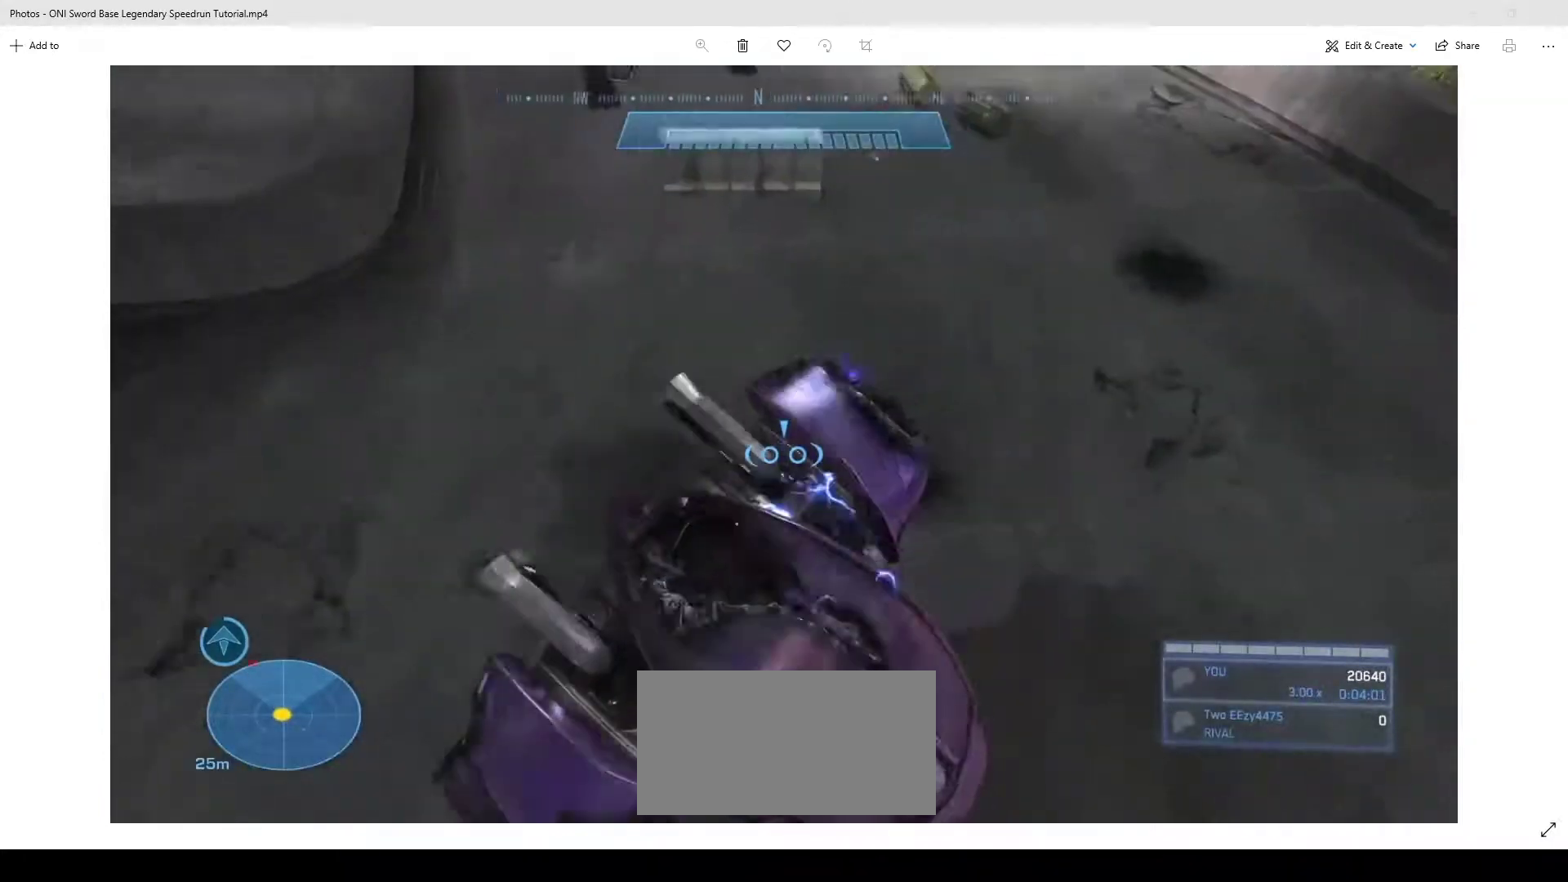
Gameplay with keyboard and mouse; each line is a JSON object with the keys and mouse buttons held at the frame after it. "events" lists presses ("down") and releases ("up") of "1", "2", "3", "4", "a", "ctrl", "d", "e", "f", "q", "r", "s", "shift", "space", "w", "mouse_left", "mouse_wheel" and "mouse_right" between this image and that frame as [ms after this image, input, new state], when the widget could be followed in between. "mouse_left", "mouse_wheel", "mouse_right" = the "left", "wheel", "right" buttons of the "mouse" list. No other keys are recorded. "wheel" means that the mouse wheel is clicked or scrolled. Not read: mouse_move.
{"keys": ["s"], "mouse": [], "events": []}
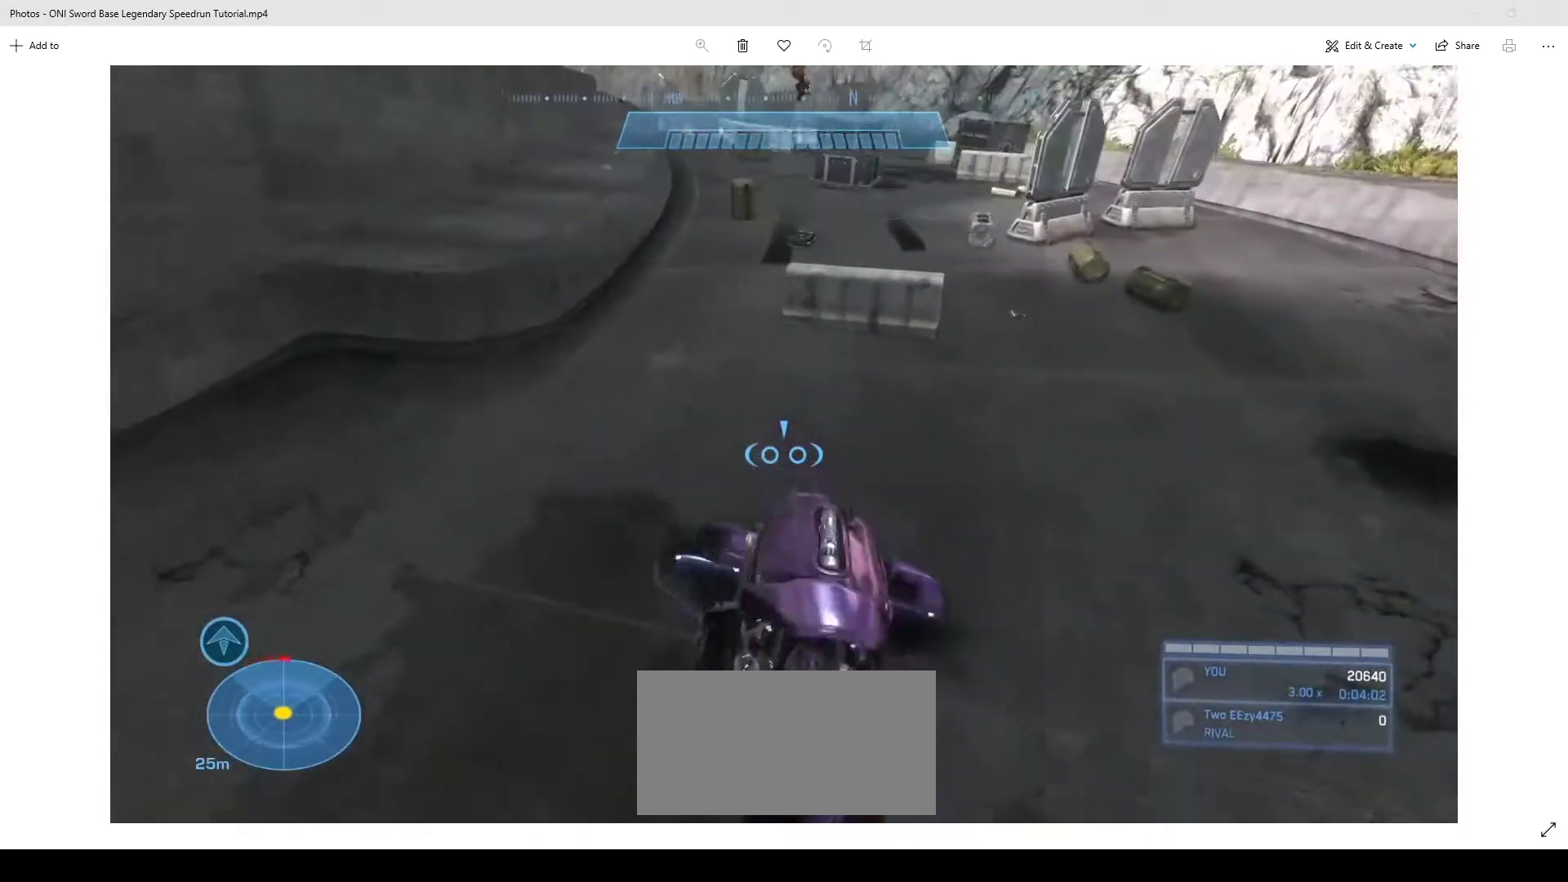
{"keys": ["a", "s"], "mouse": [], "events": [[67, "a", "down"]]}
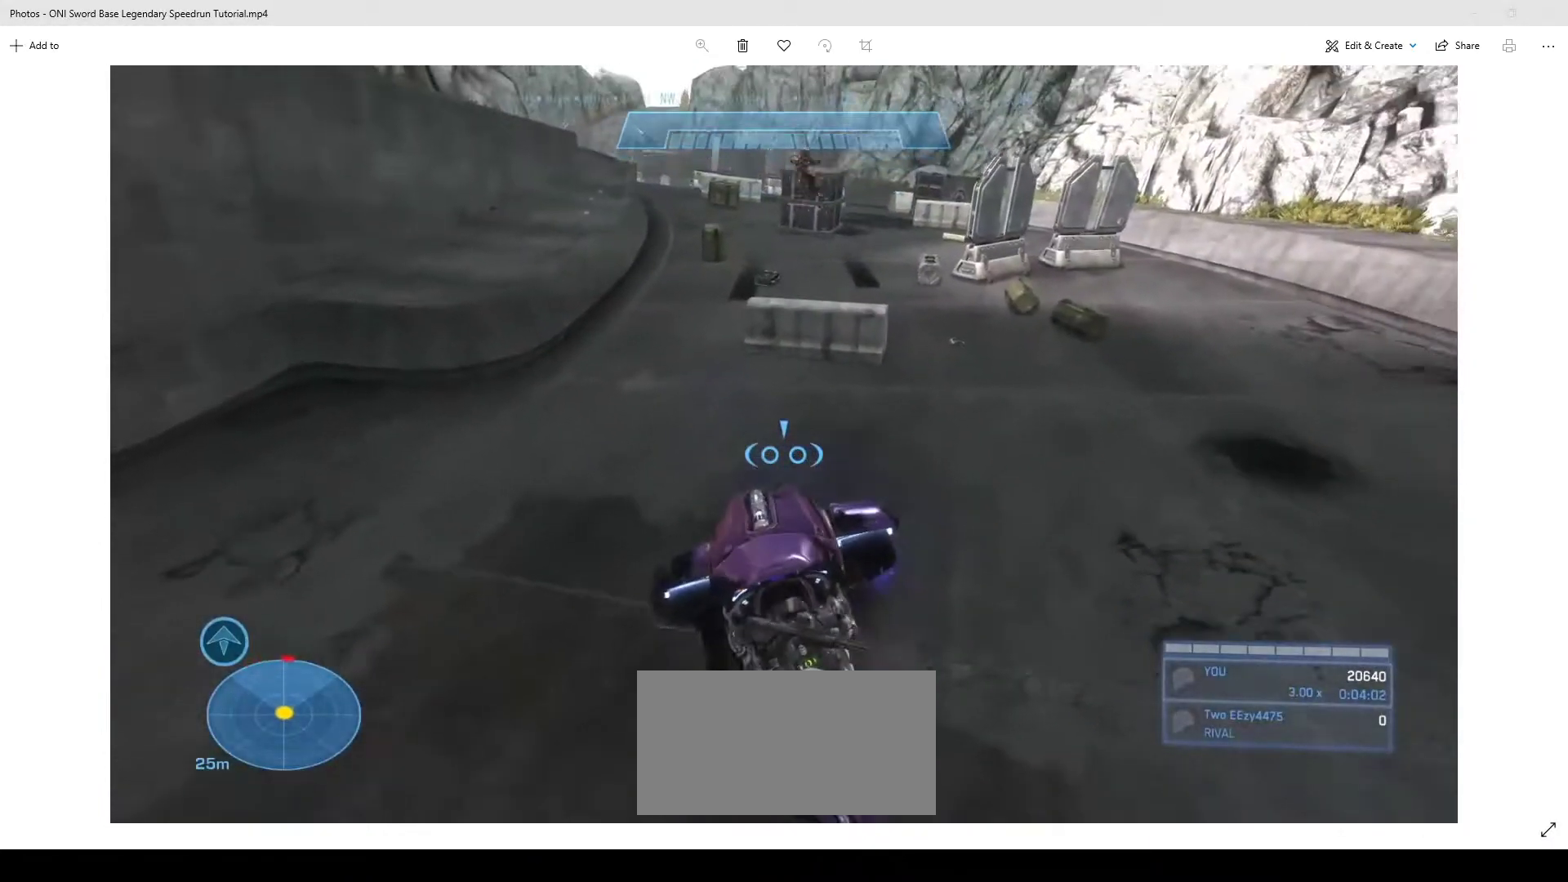
{"keys": [], "mouse": [], "events": [[300, "a", "up"], [367, "s", "up"]]}
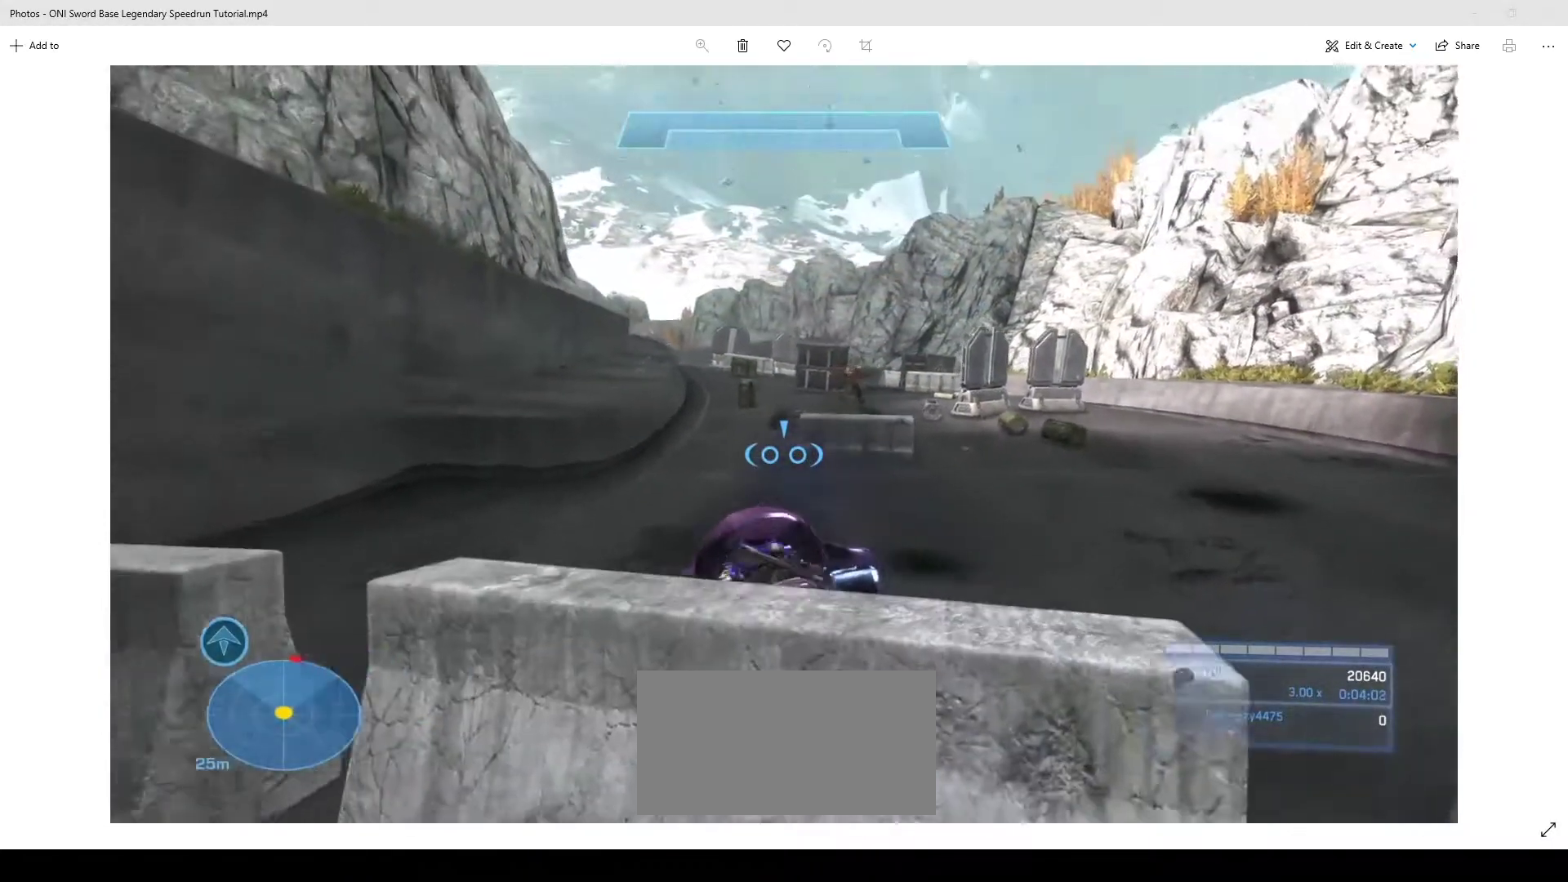
{"keys": ["w"], "mouse": ["right"], "events": [[33, "mouse_right", "down"], [33, "w", "down"]]}
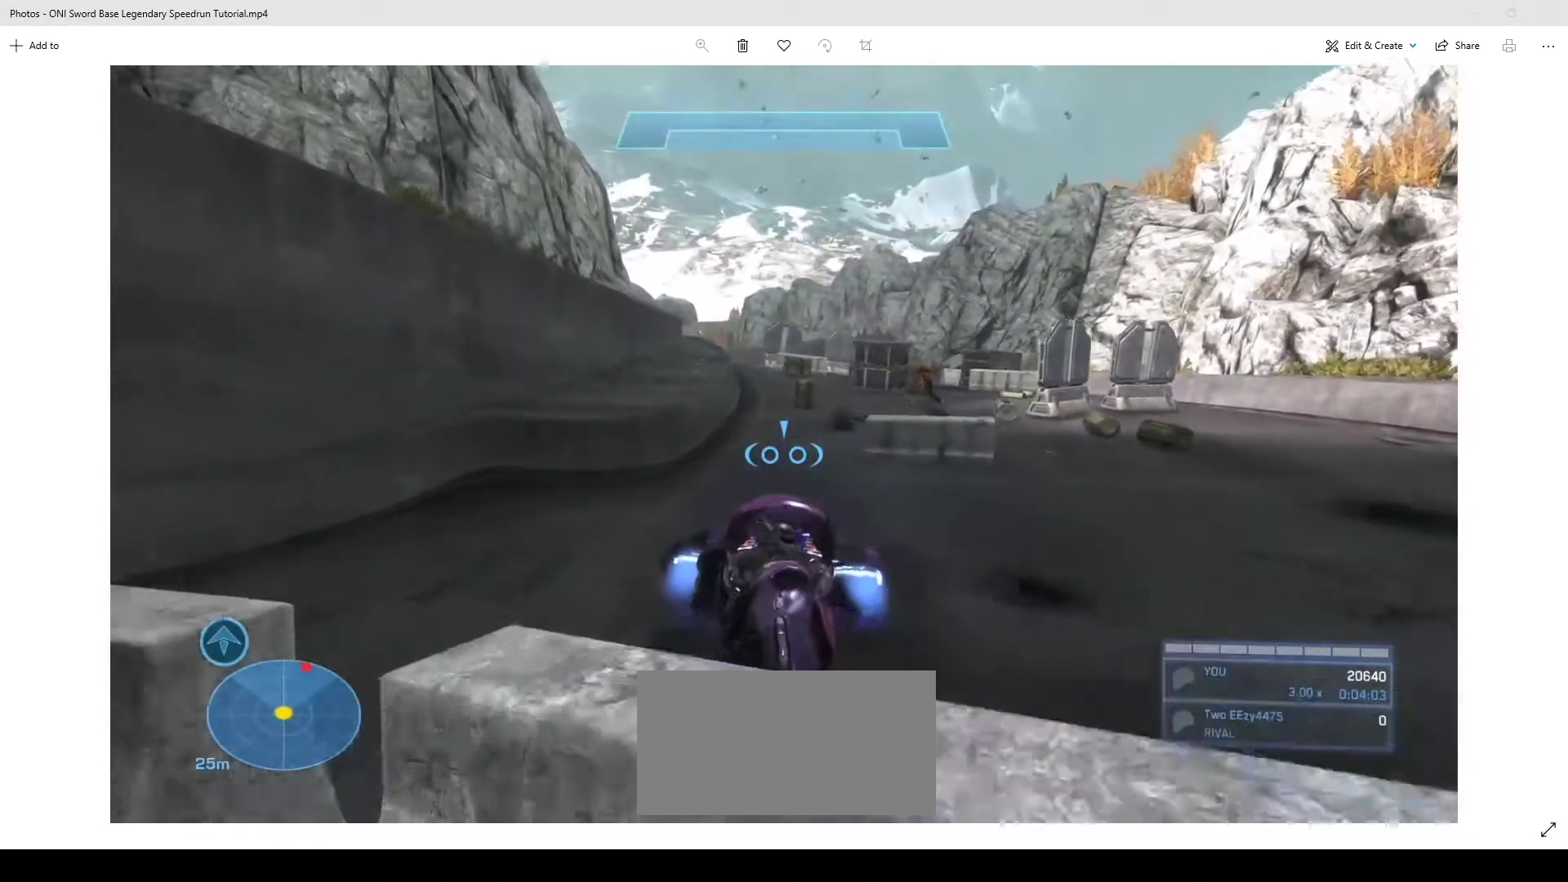
{"keys": ["w"], "mouse": ["right"], "events": []}
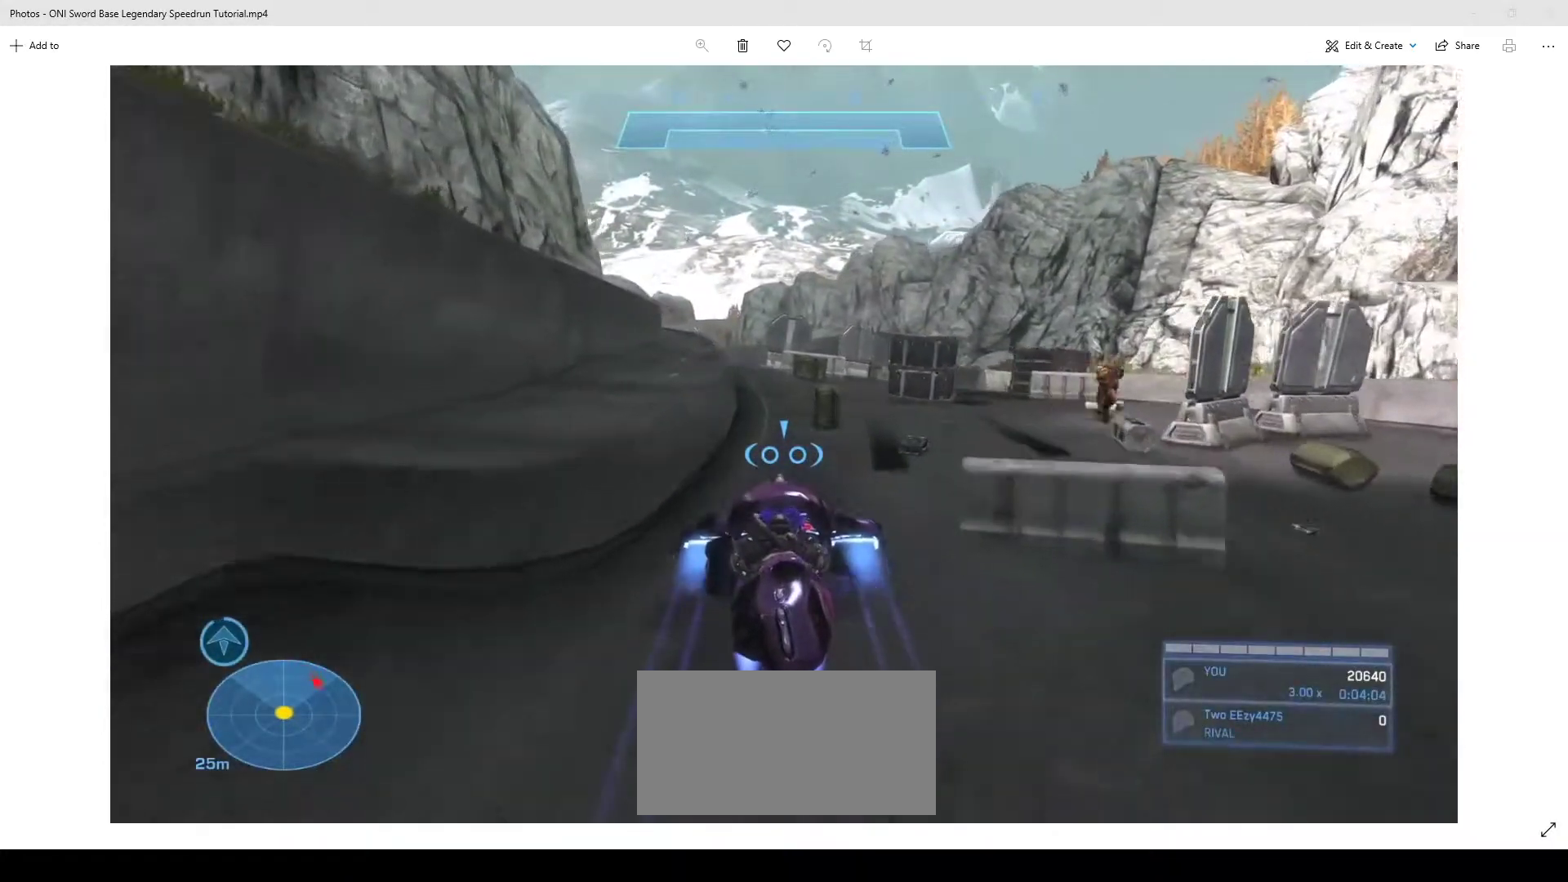
{"keys": ["w"], "mouse": ["right"], "events": []}
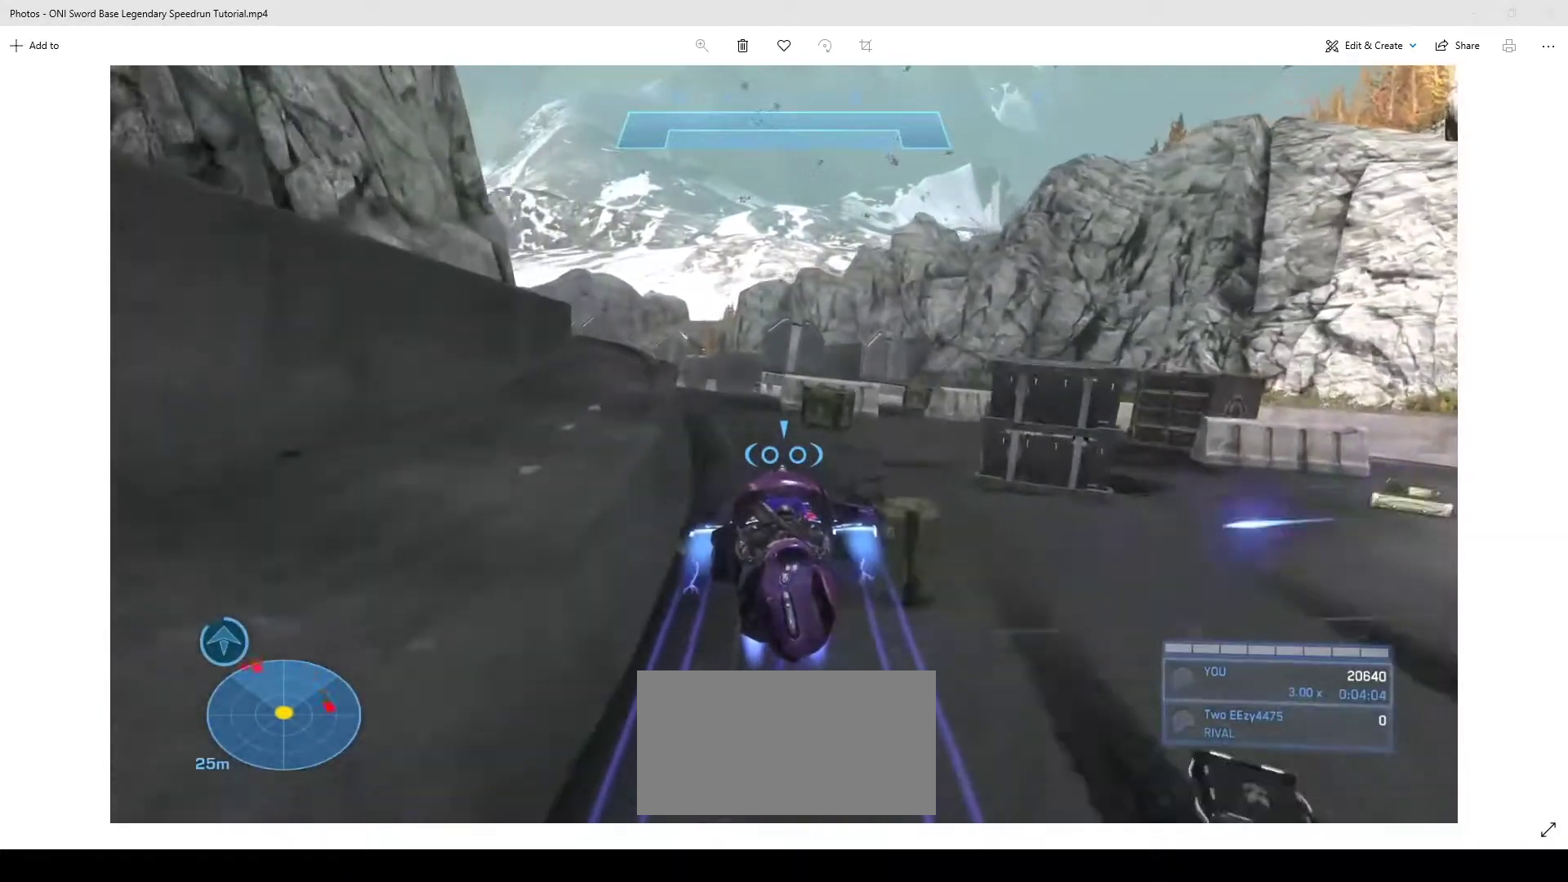
{"keys": ["w"], "mouse": ["right"], "events": []}
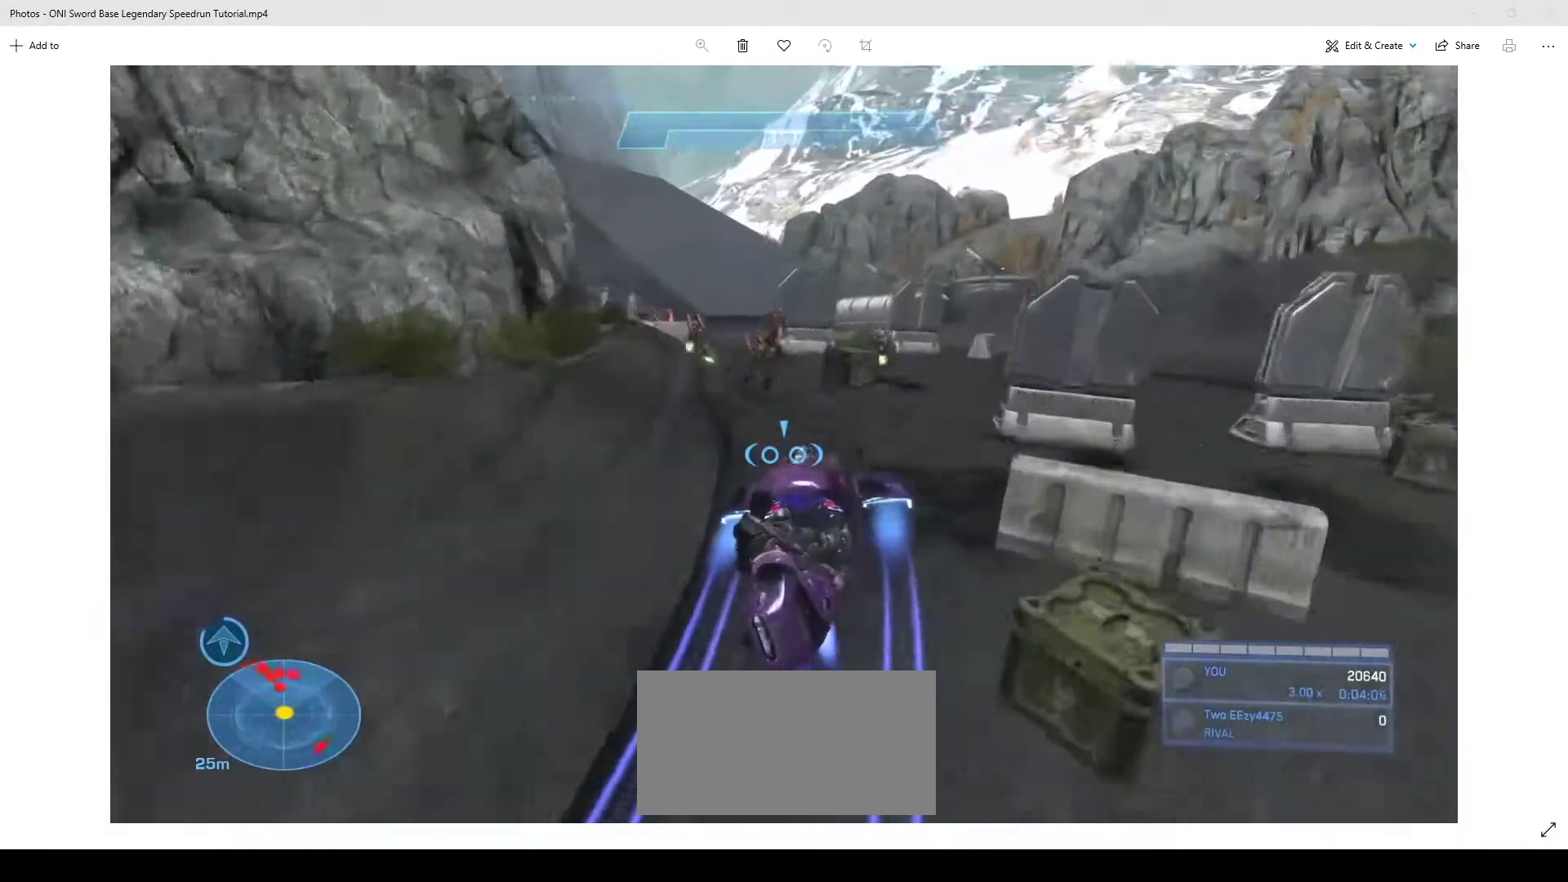
{"keys": ["w"], "mouse": ["right"], "events": []}
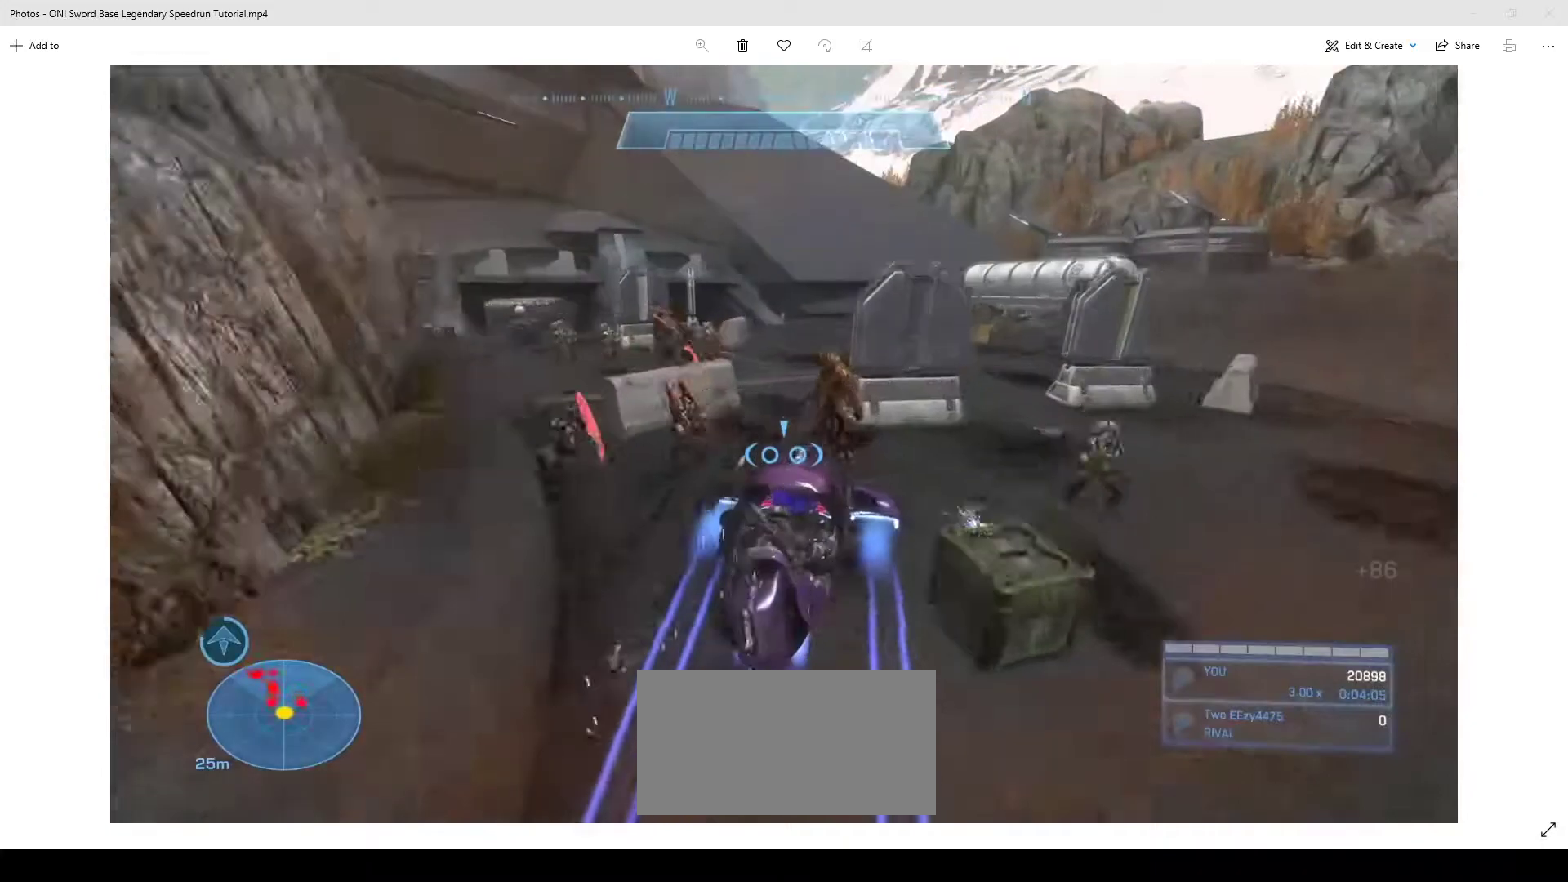
{"keys": ["w"], "mouse": ["right"], "events": []}
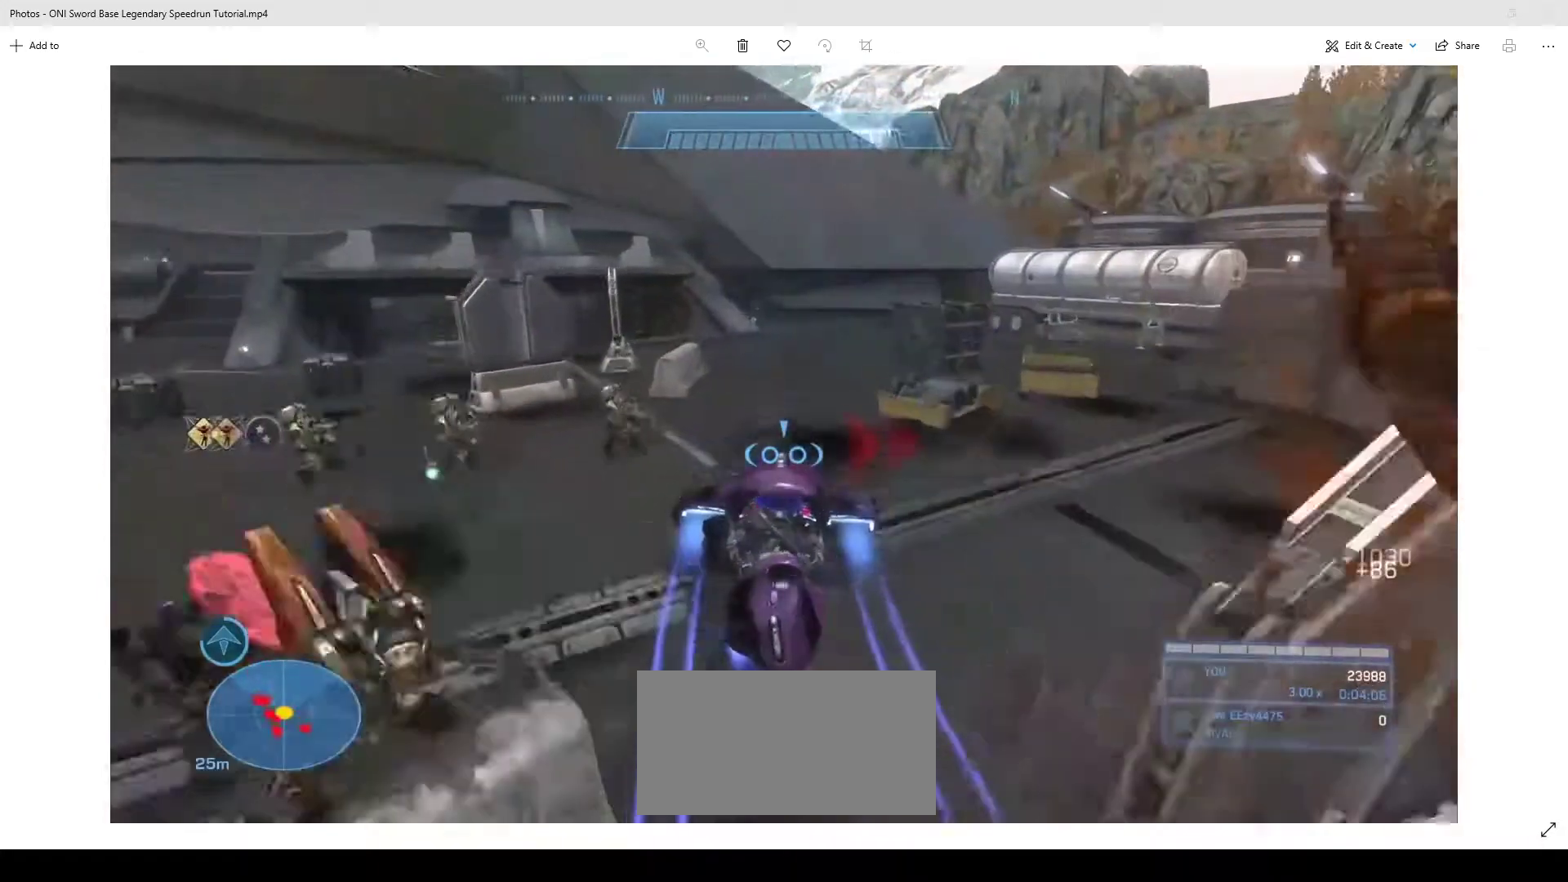
{"keys": ["w"], "mouse": ["right"], "events": []}
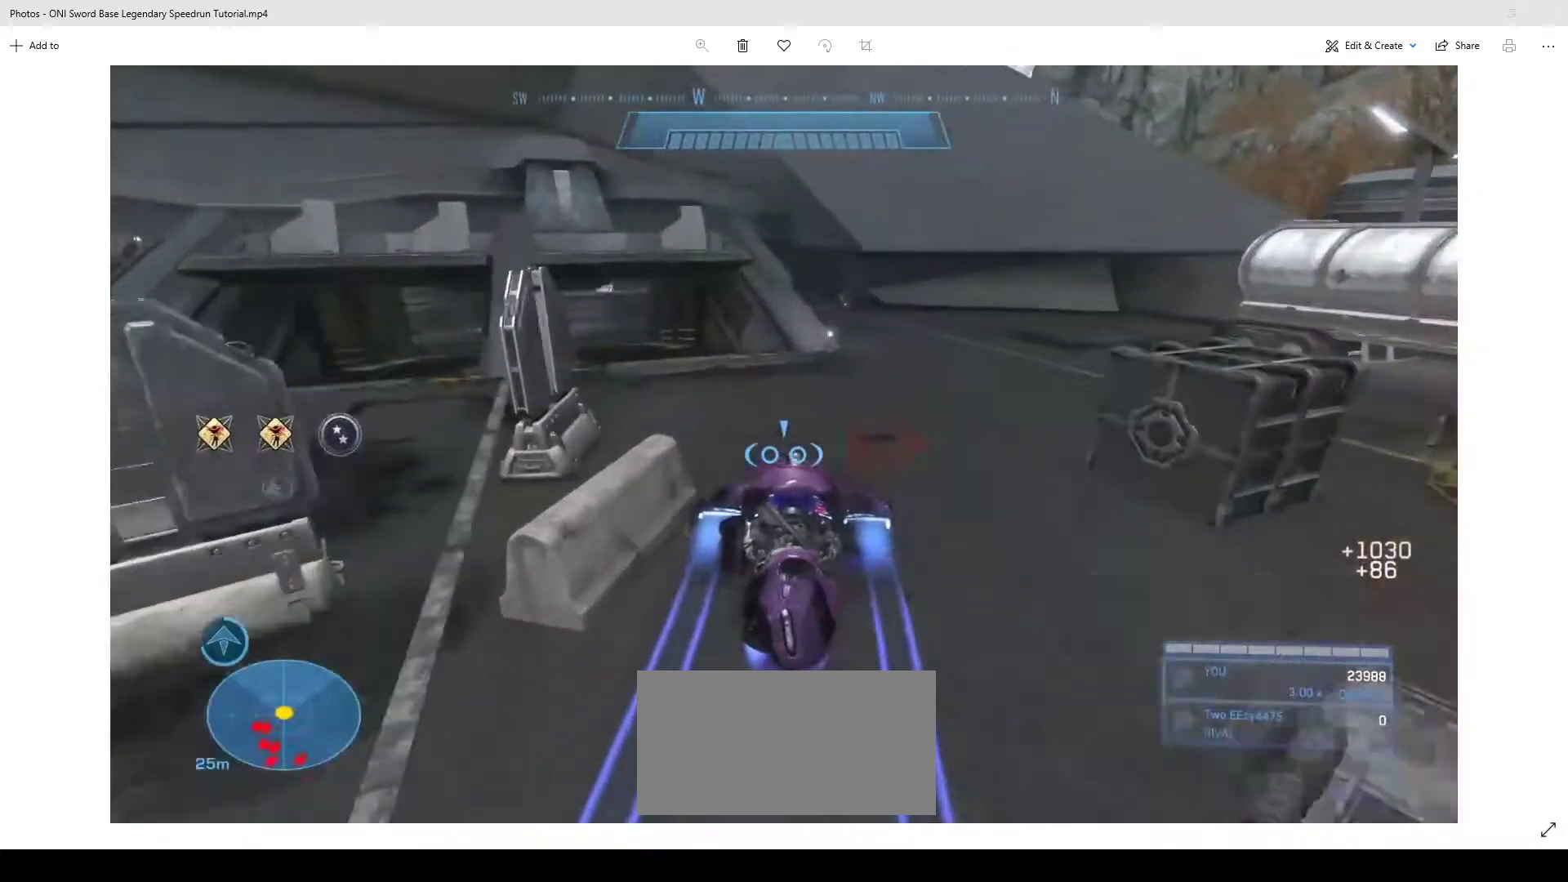
{"keys": ["w"], "mouse": ["right"], "events": []}
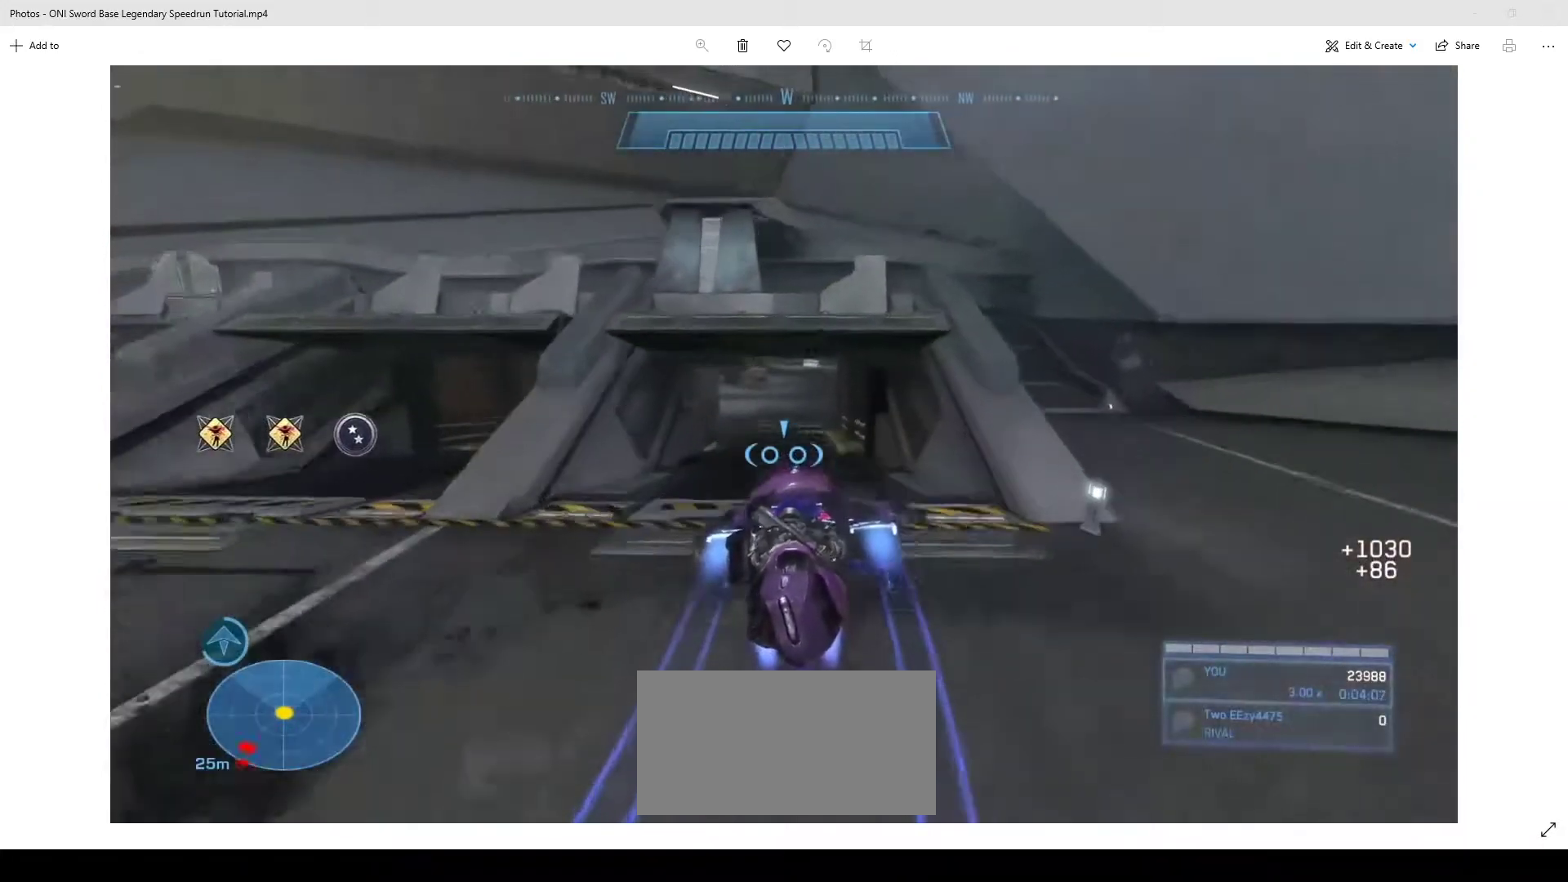
{"keys": ["w"], "mouse": ["right"], "events": []}
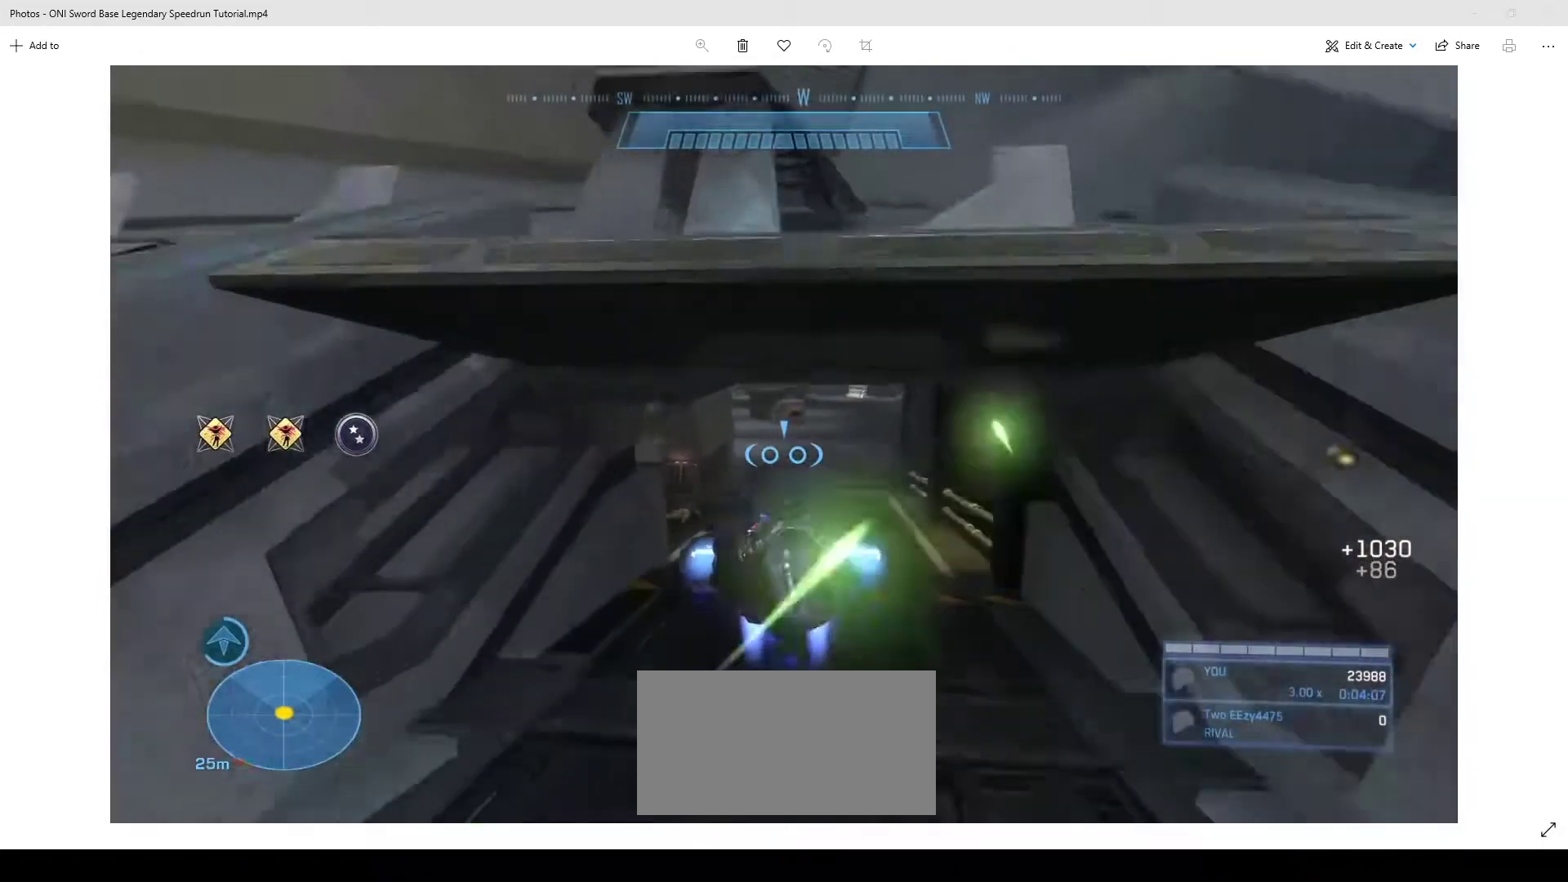
{"keys": ["w"], "mouse": ["right"], "events": []}
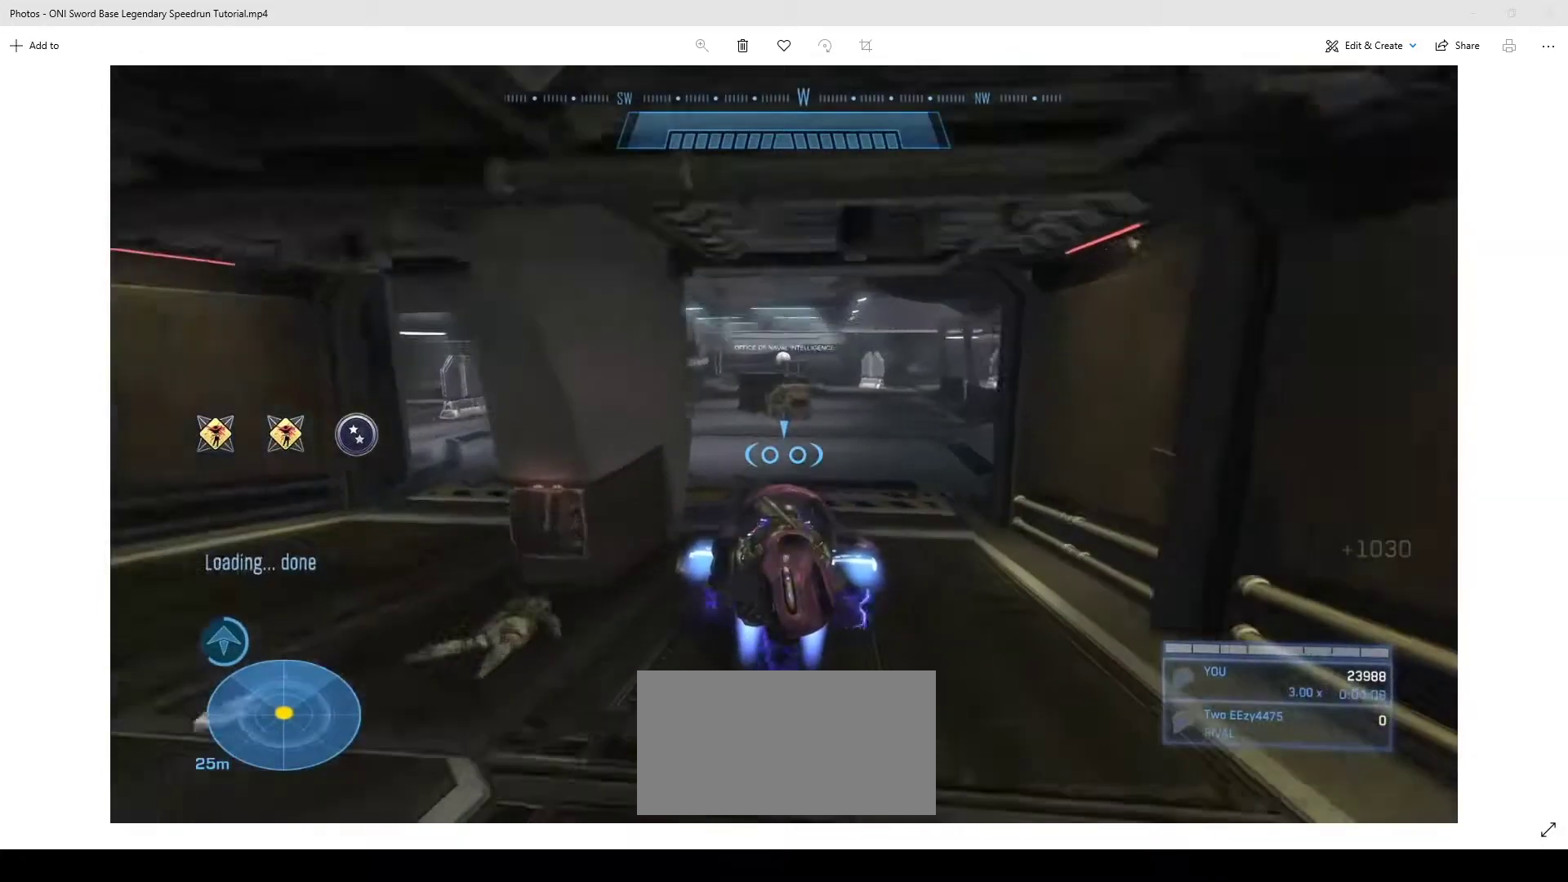
{"keys": ["w"], "mouse": ["right"], "events": []}
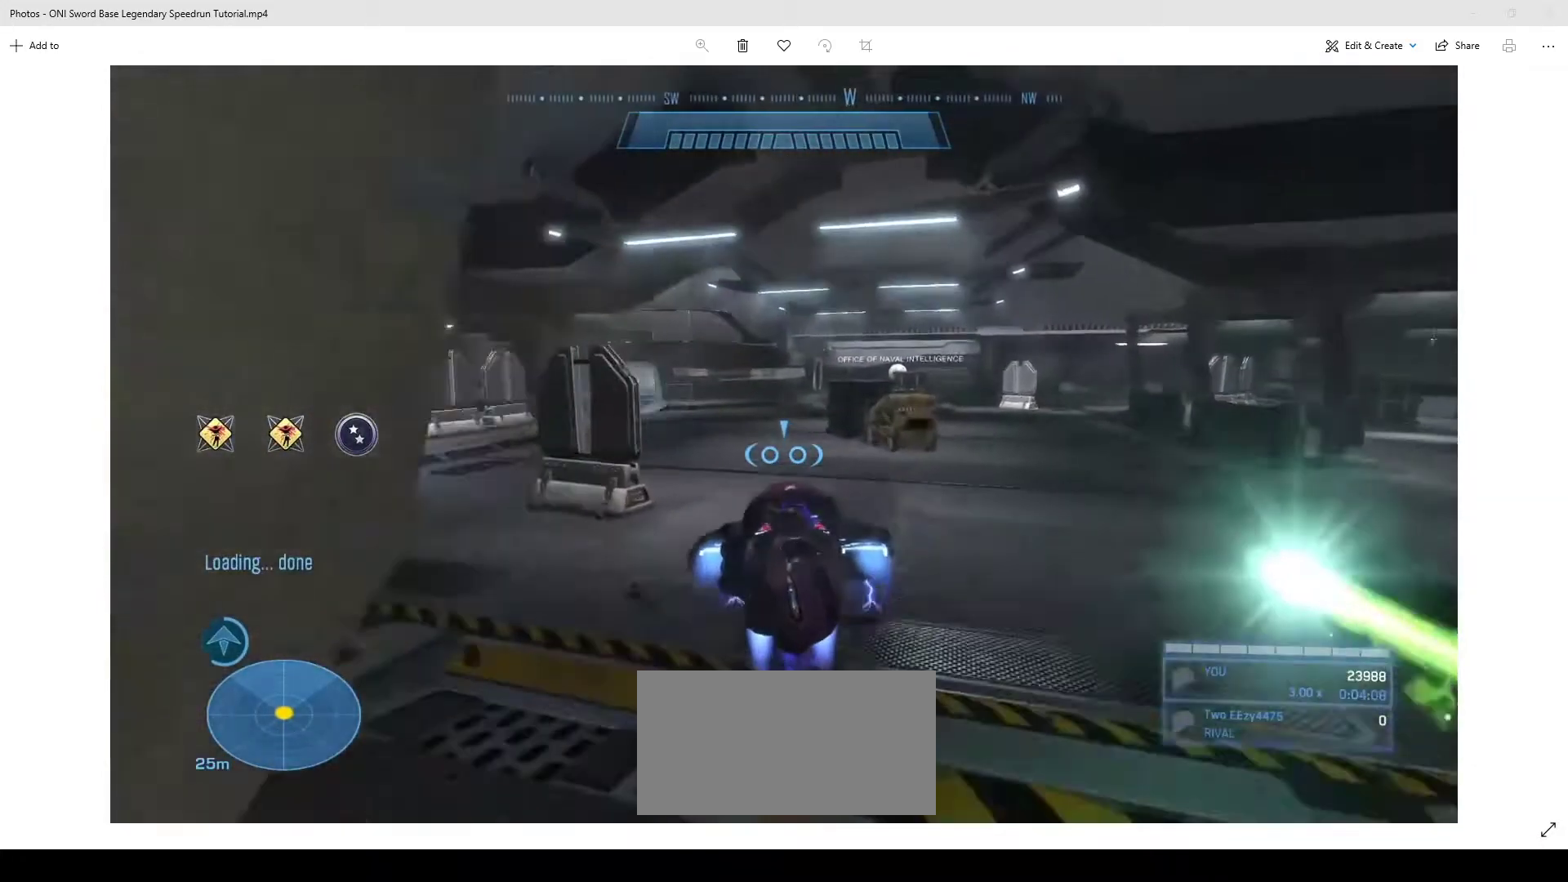
{"keys": ["w"], "mouse": ["right"], "events": []}
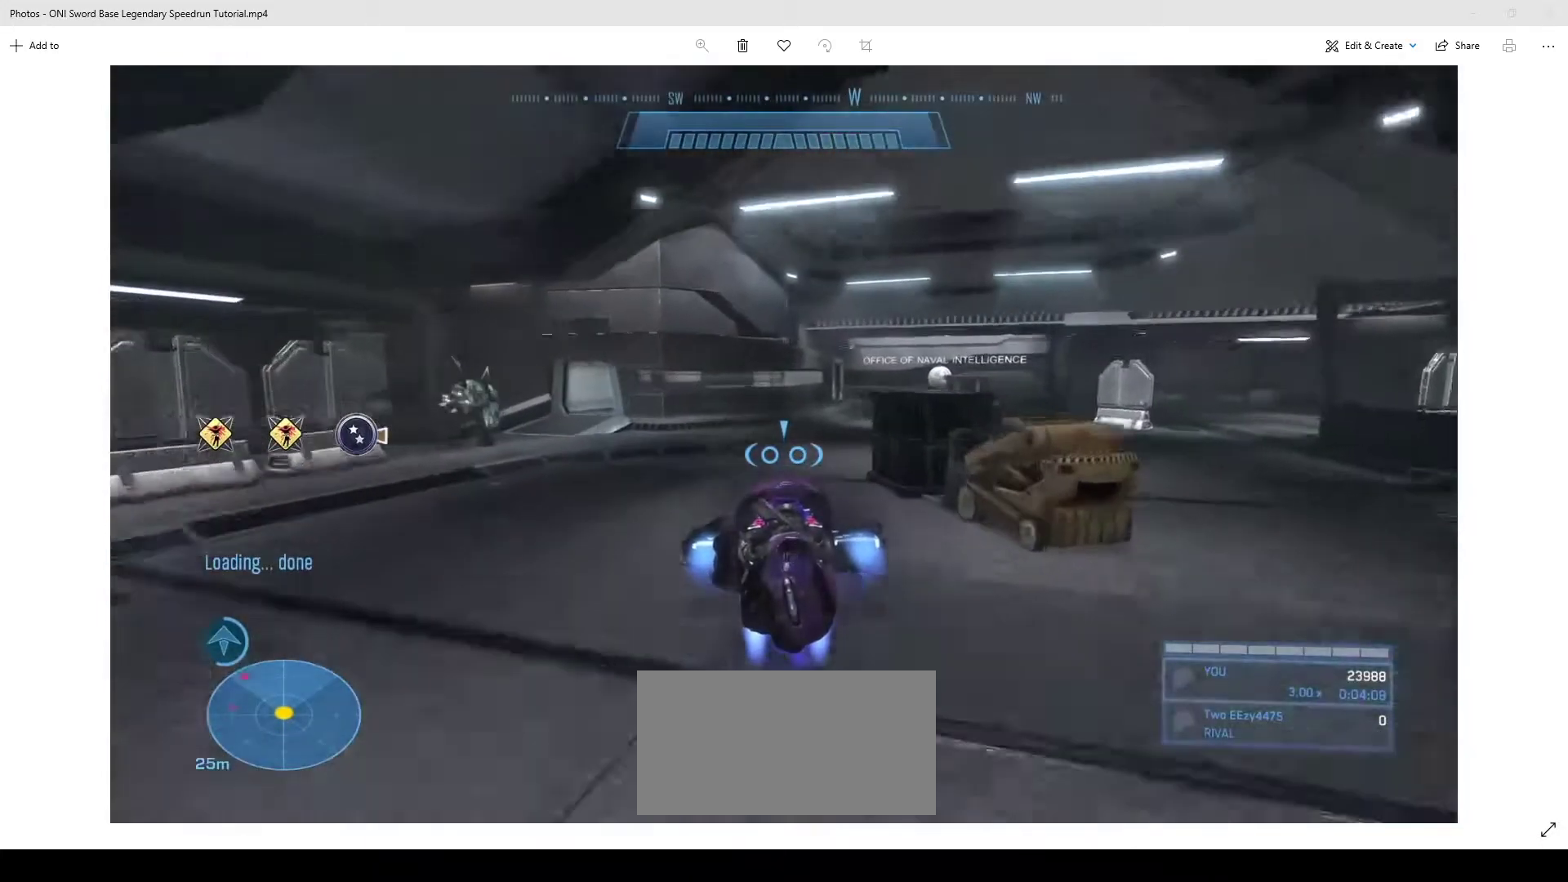
{"keys": ["w"], "mouse": ["right"], "events": []}
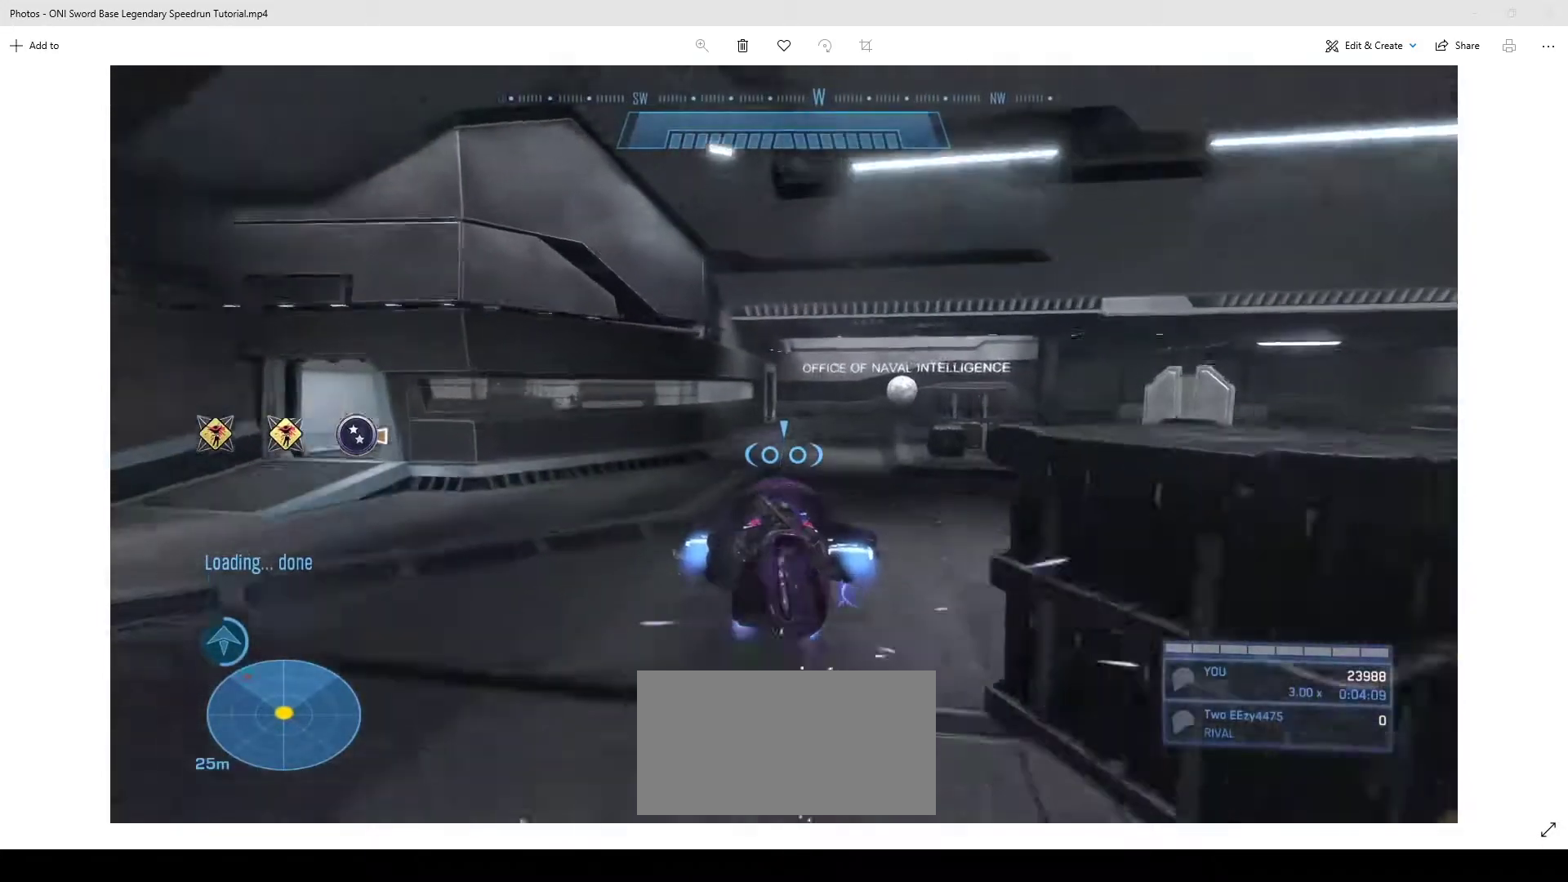
{"keys": ["w"], "mouse": ["right"], "events": []}
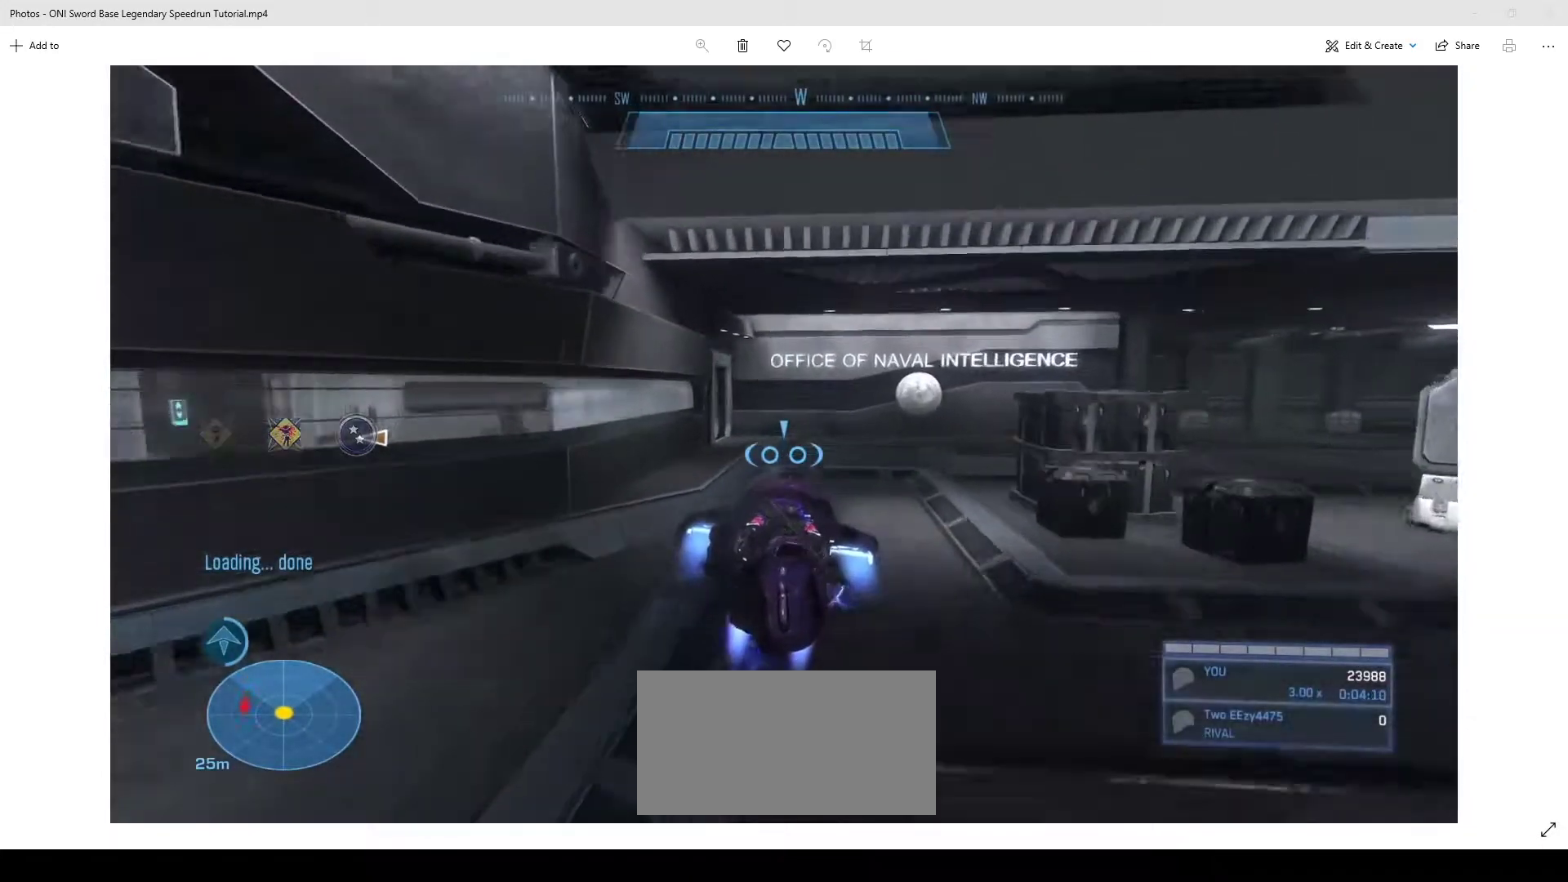
{"keys": ["e", "w"], "mouse": [], "events": [[100, "e", "down"], [133, "mouse_right", "up"]]}
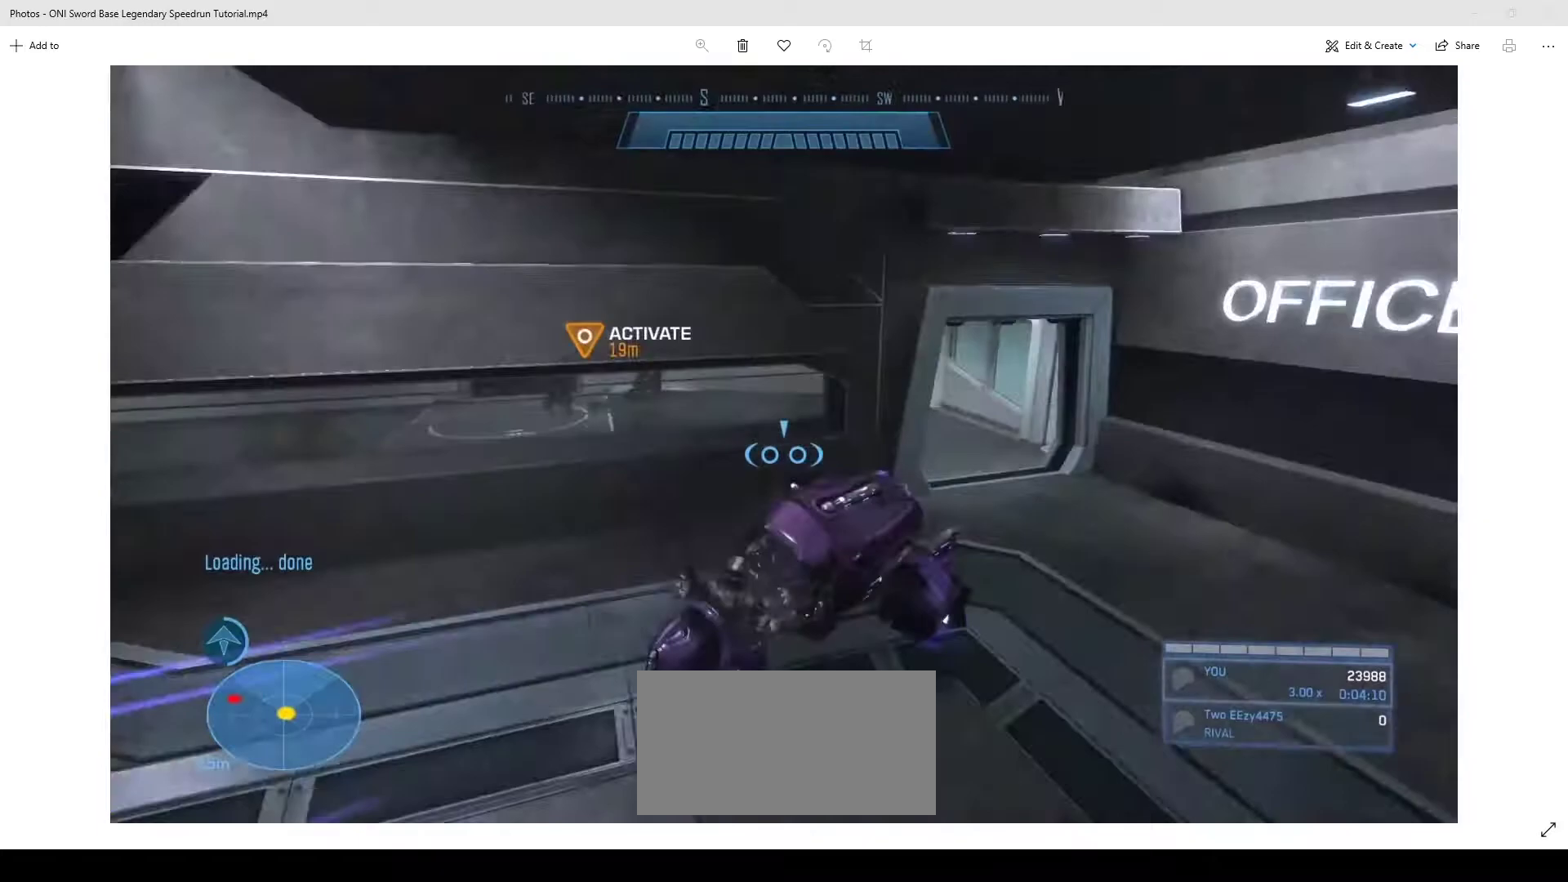
{"keys": ["w"], "mouse": [], "events": [[333, "2", "down"], [400, "e", "up"], [433, "2", "up"]]}
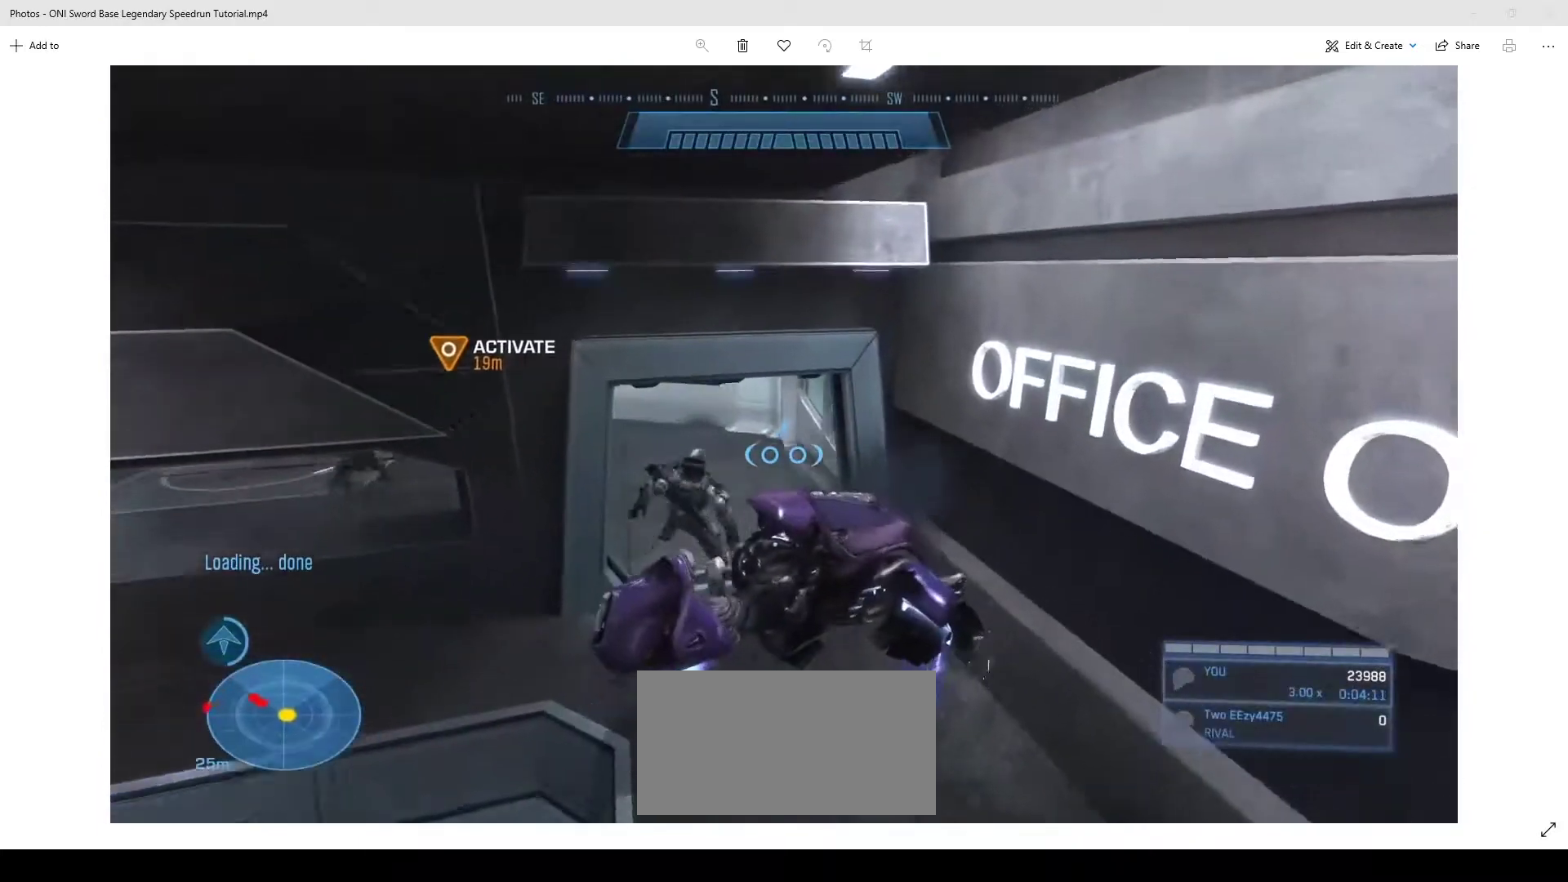
{"keys": ["w"], "mouse": [], "events": [[333, "shift", "down"], [433, "shift", "up"]]}
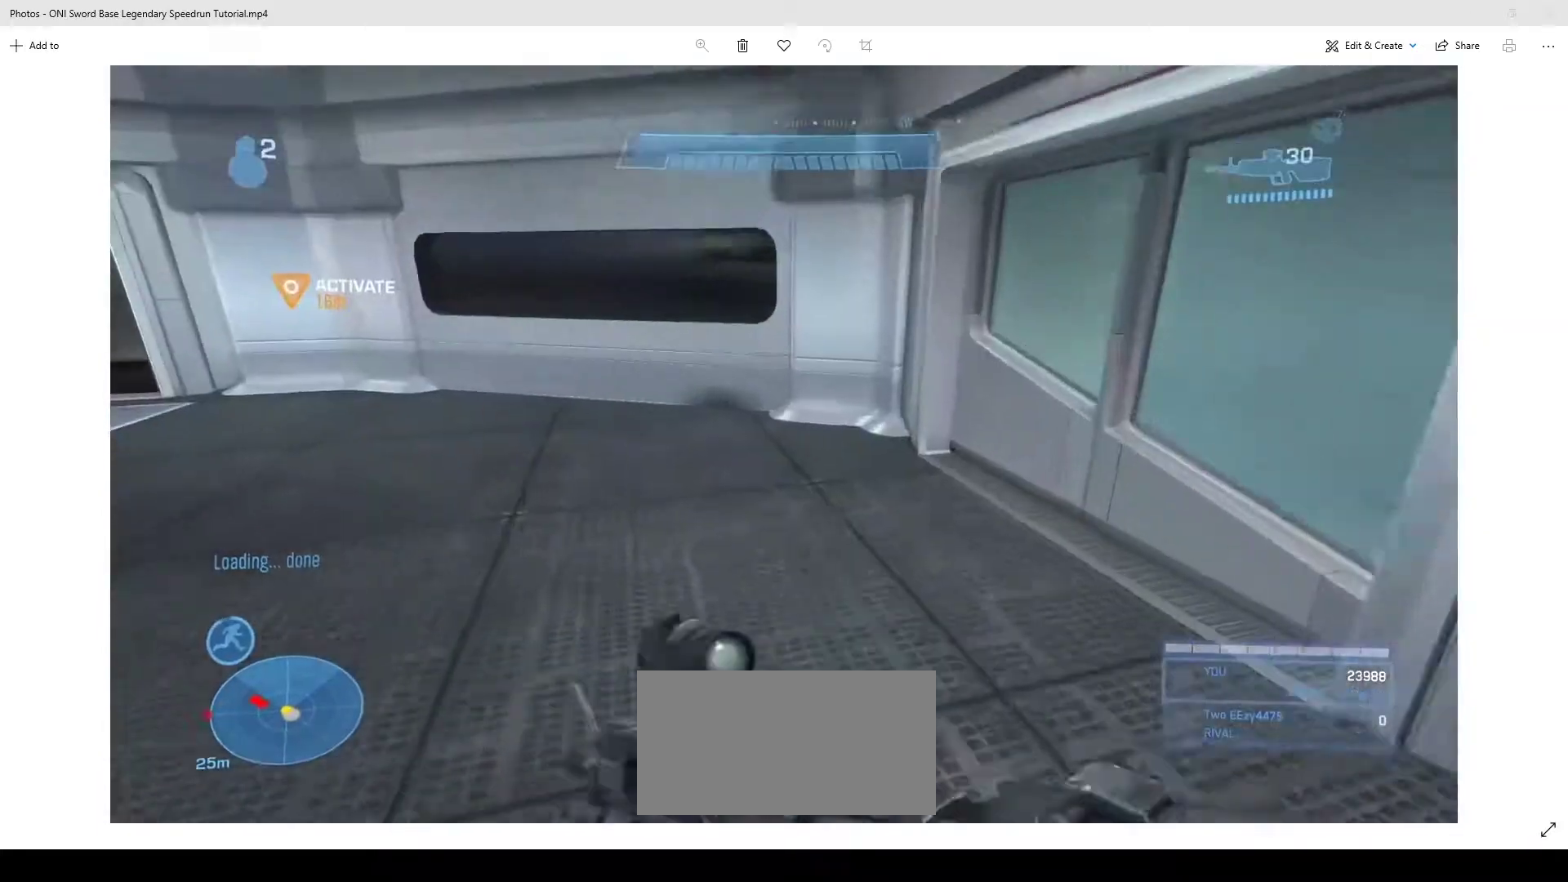
{"keys": ["w"], "mouse": [], "events": []}
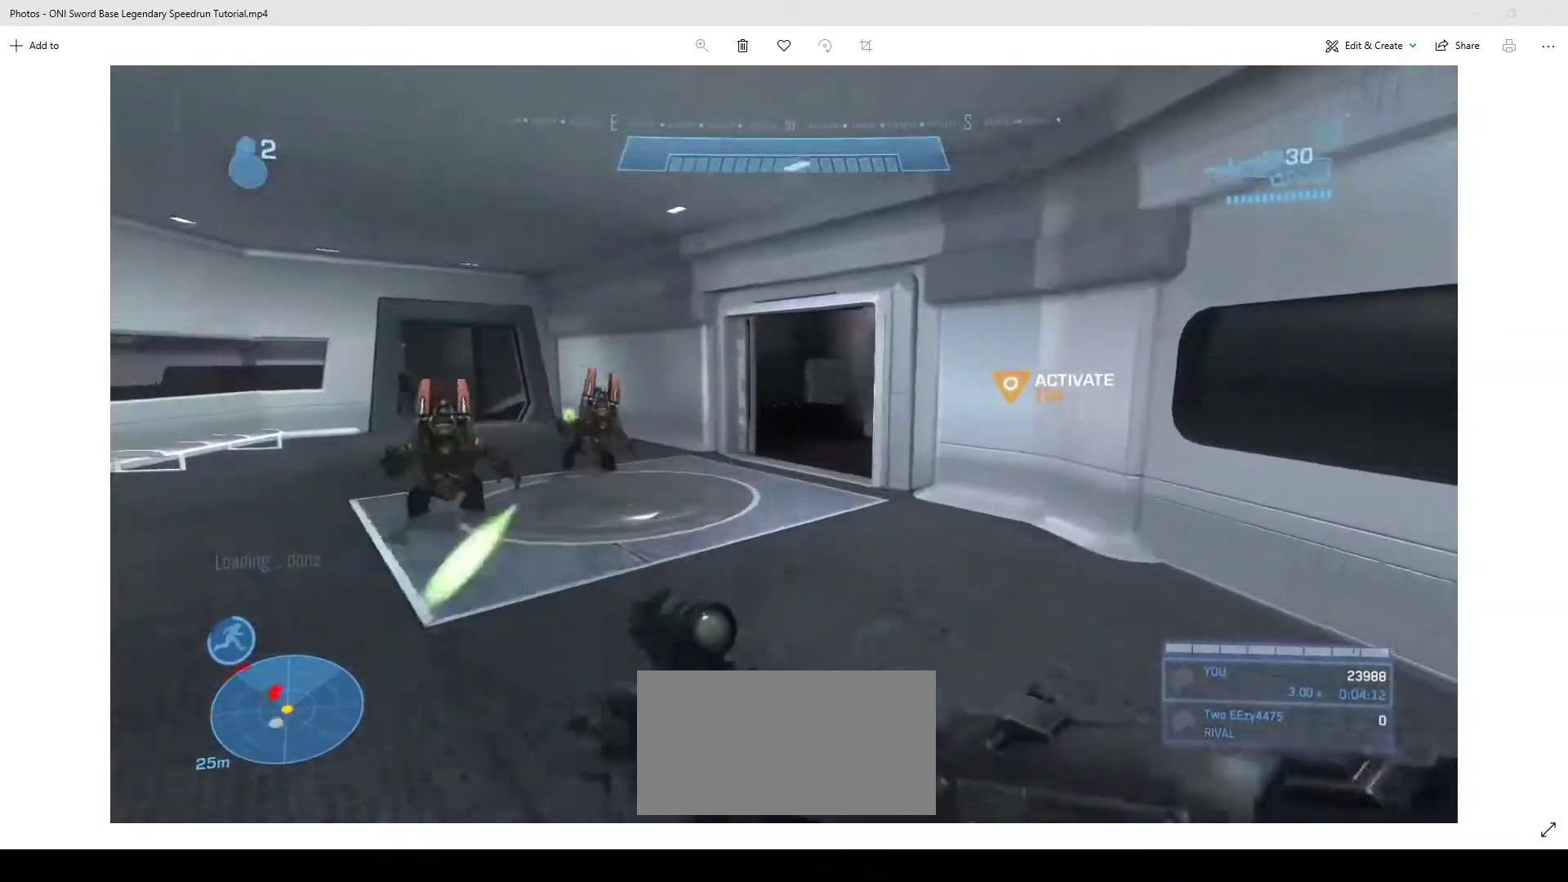
{"keys": ["w"], "mouse": [], "events": []}
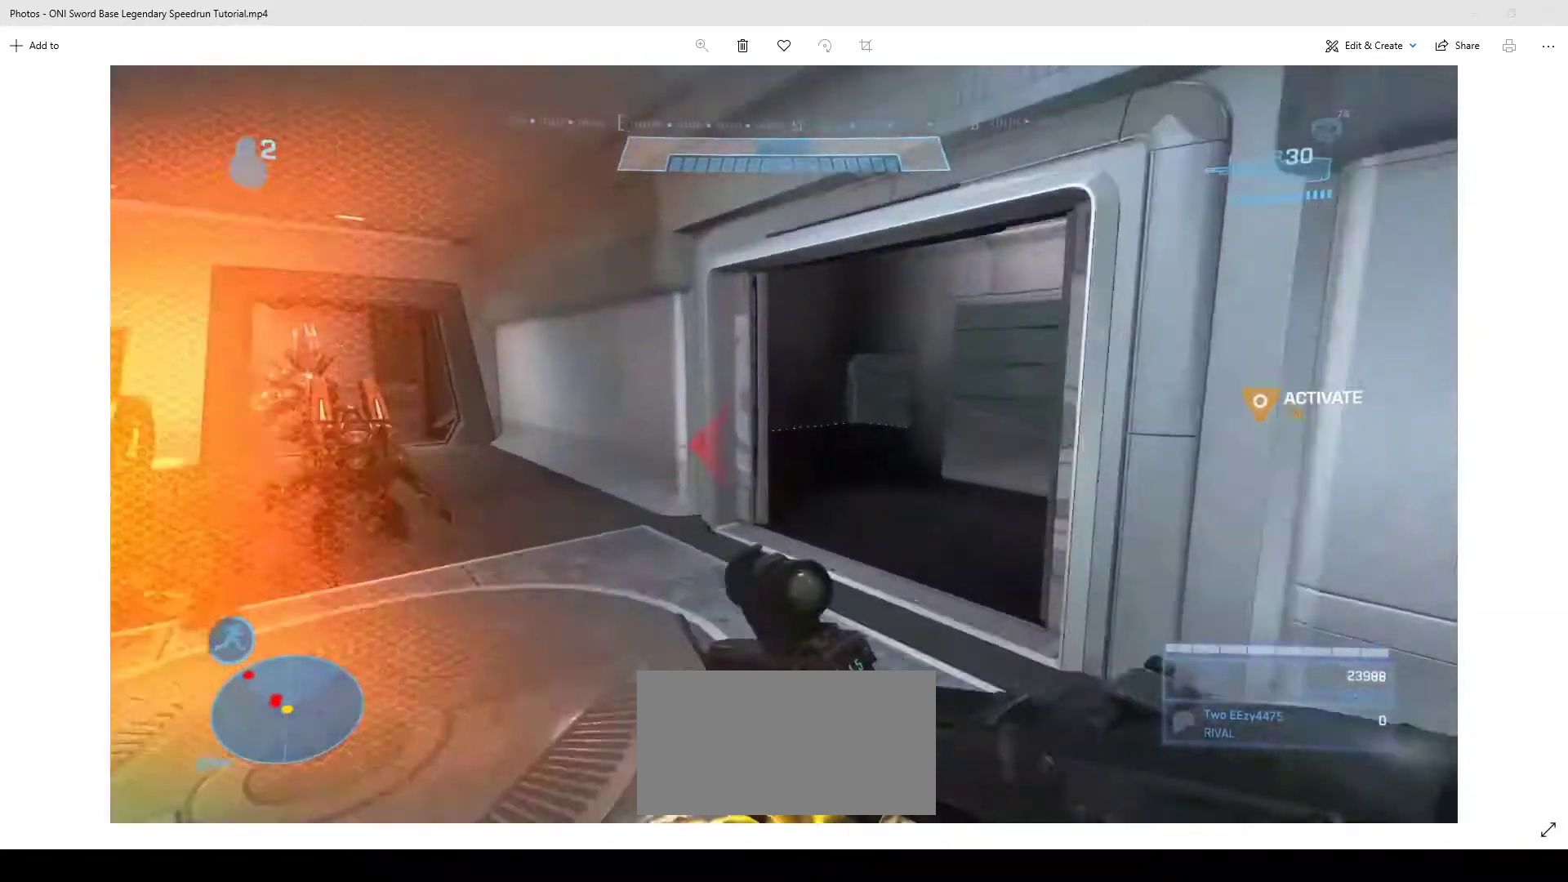
{"keys": ["e"], "mouse": [], "events": [[367, "e", "down"], [433, "w", "up"]]}
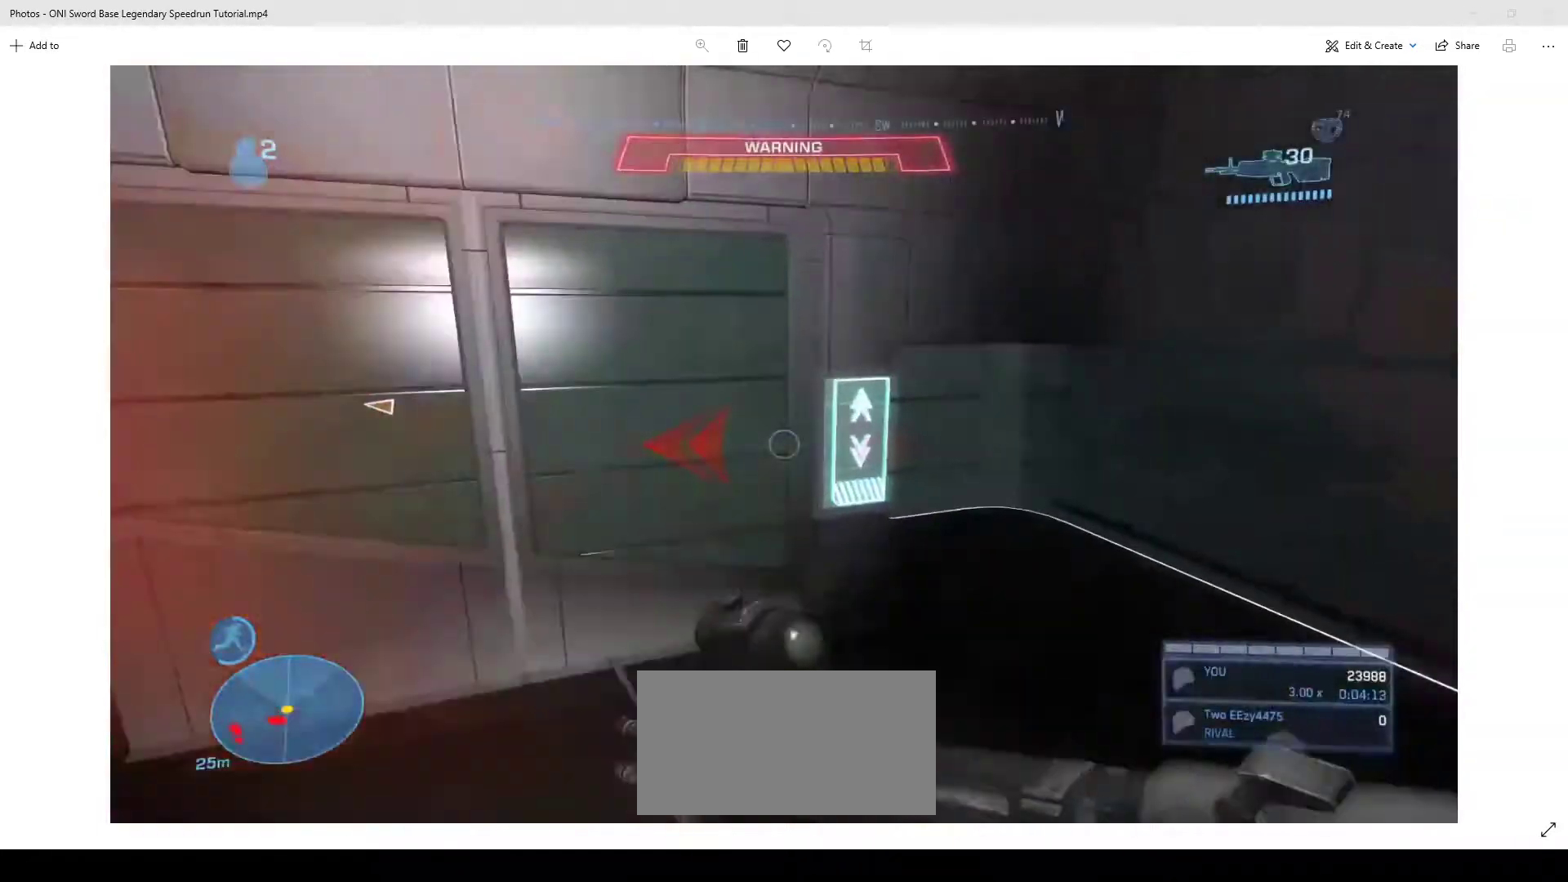
{"keys": ["e", "w"], "mouse": [], "events": [[133, "w", "down"]]}
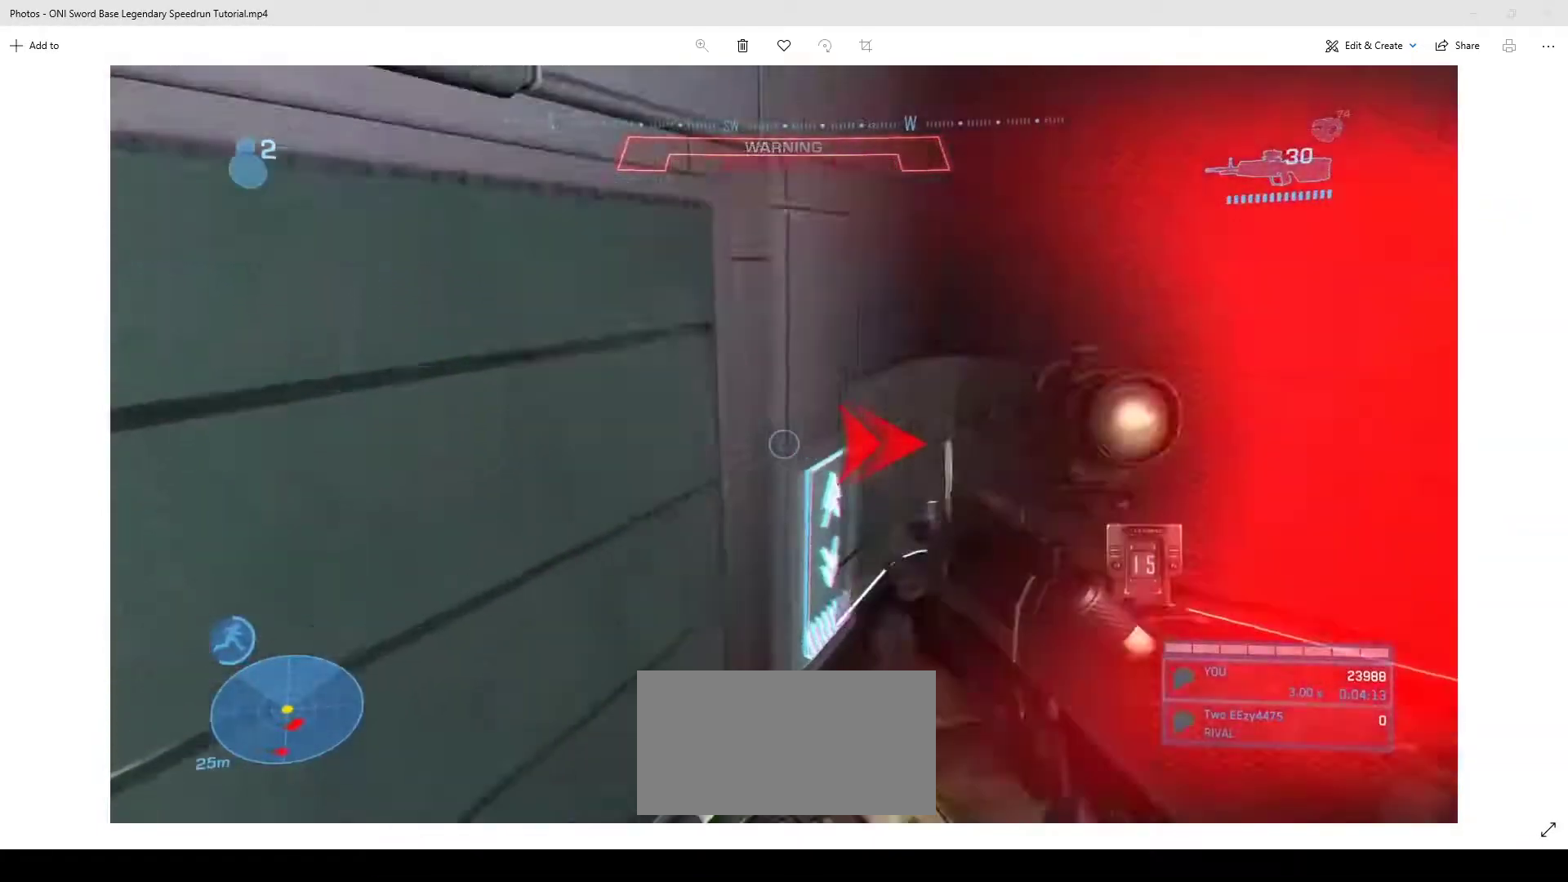
{"keys": ["w"], "mouse": [], "events": [[233, "e", "up"], [333, "space", "down"], [400, "space", "up"]]}
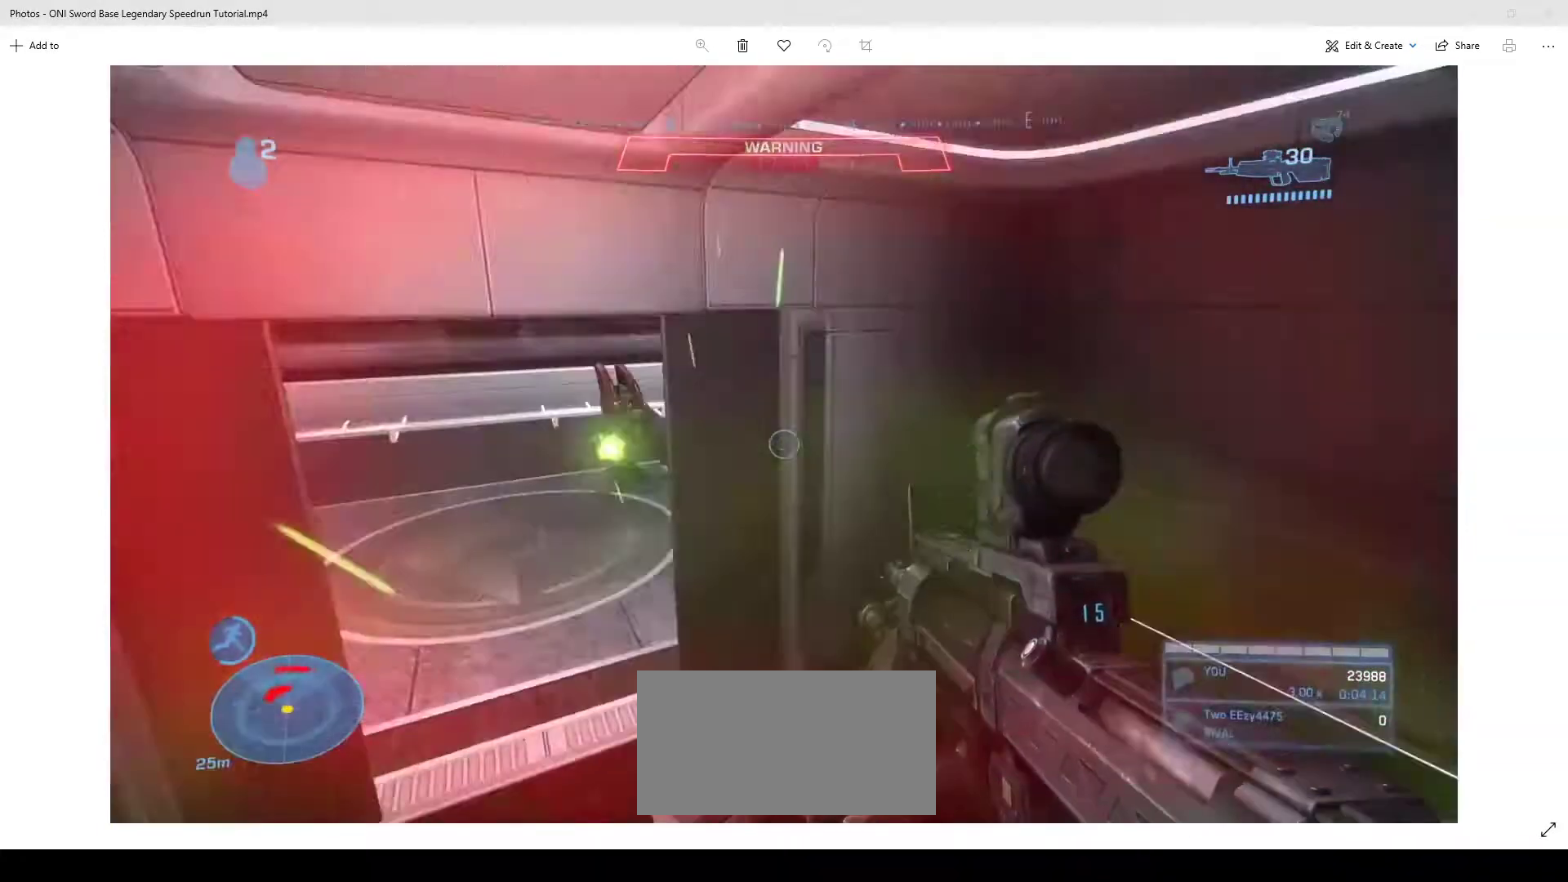
{"keys": ["d", "w"], "mouse": [], "events": [[167, "f", "down"], [267, "mouse_wheel", "down"], [333, "mouse_wheel", "up"], [400, "f", "up"], [500, "d", "down"]]}
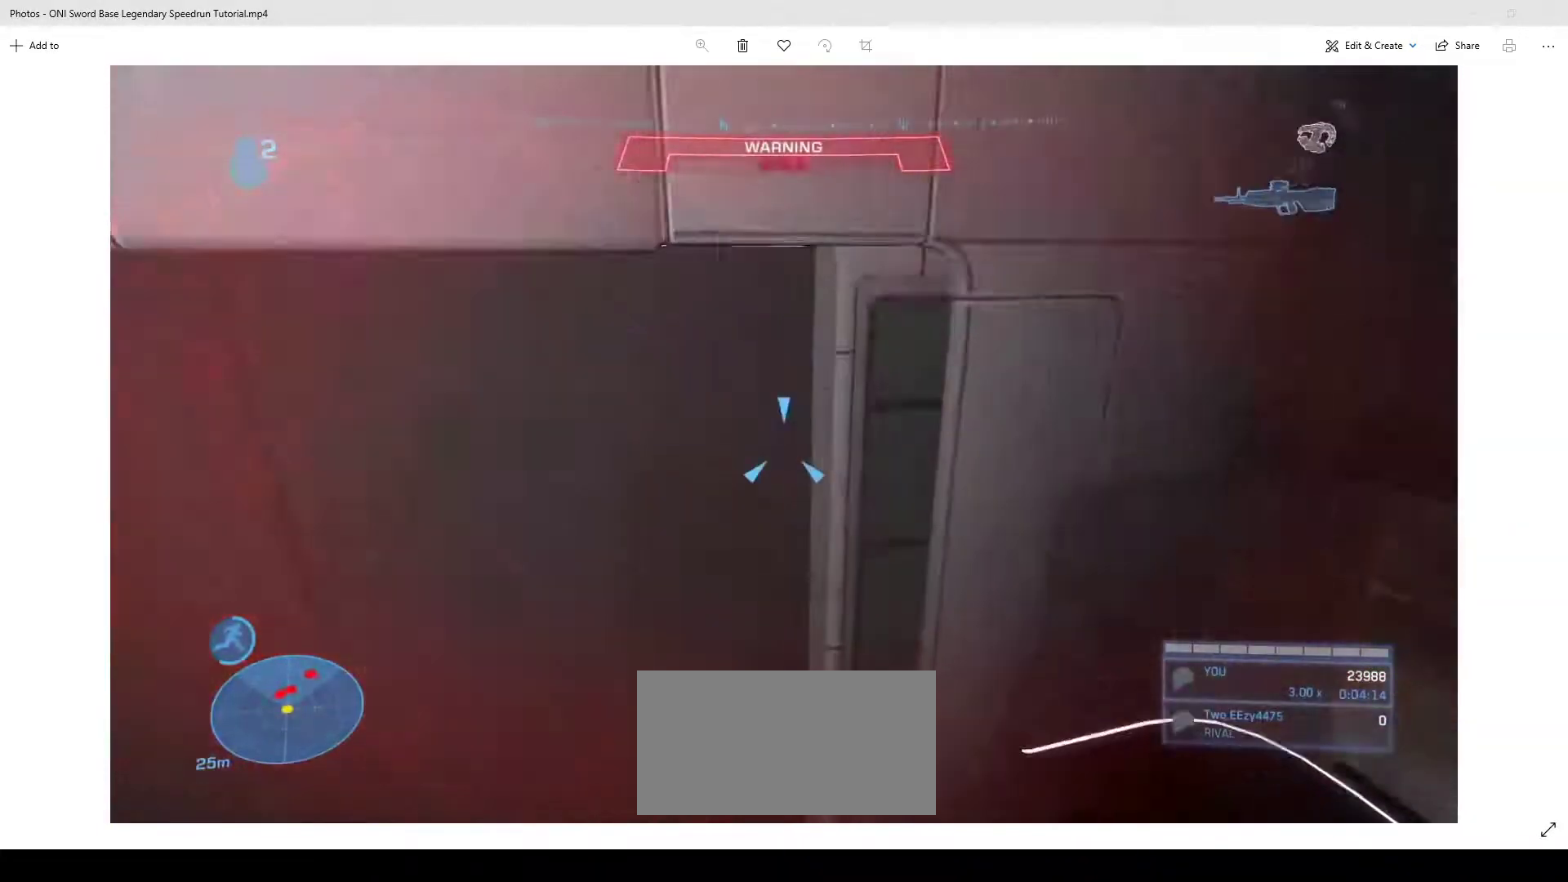
{"keys": ["w"], "mouse": [], "events": [[100, "w", "up"], [300, "a", "down"], [300, "d", "up"], [433, "w", "down"], [500, "a", "up"]]}